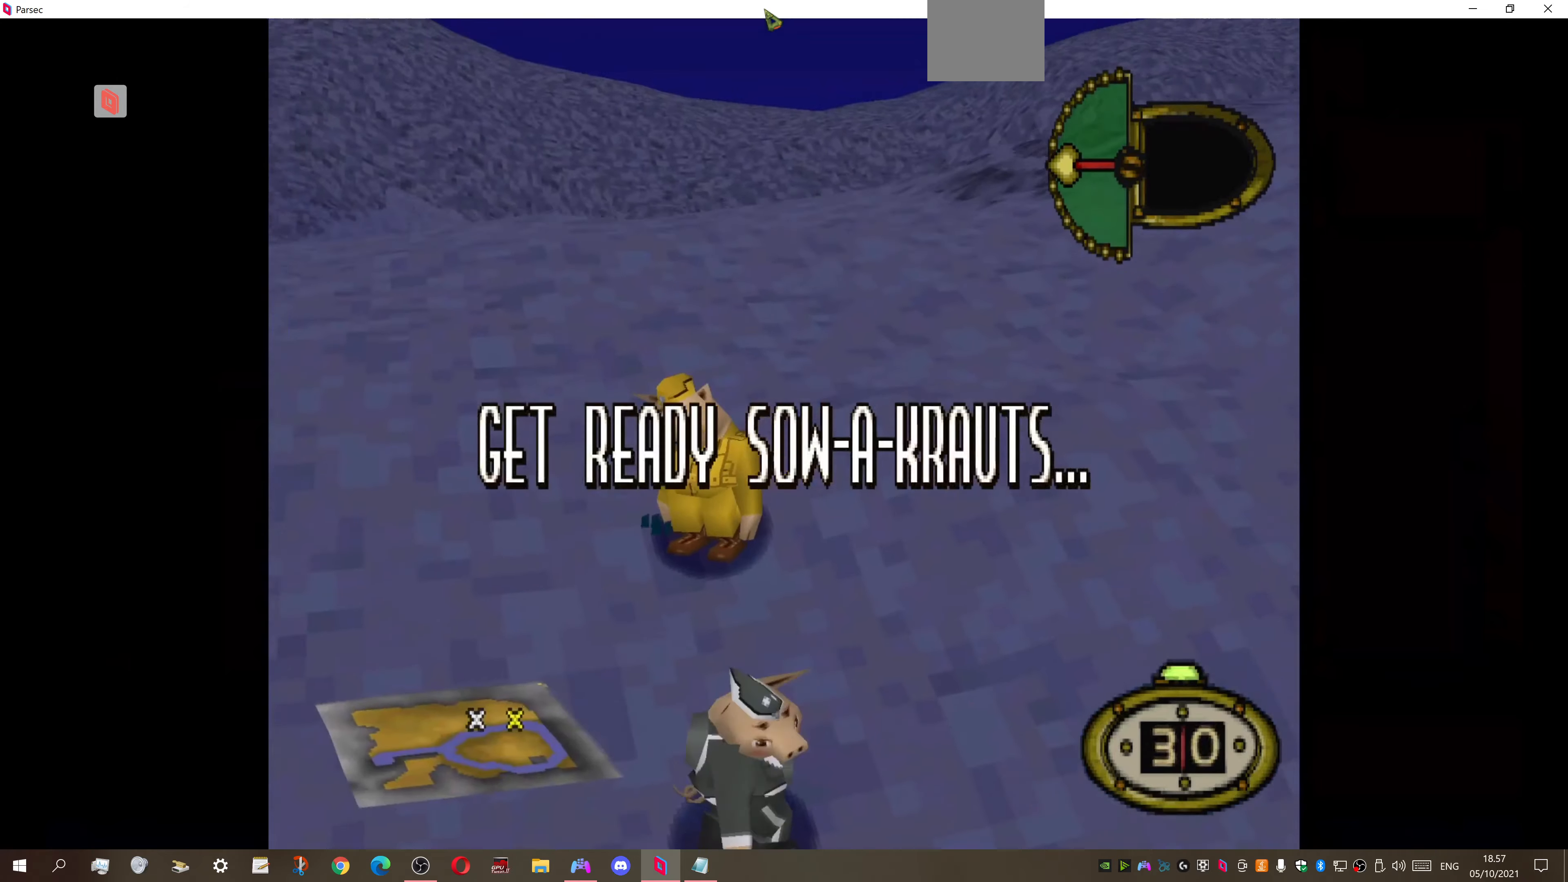
Gameplay with a controller (PlayStation layout); each line is a JSON object with the inputs held at the frame after it. "events" lists button and stick changes between this image and that frame as [ms after this image, input, new state], when the widget could be followed in between. Not read: left_stick.
{"buttons": ["DPAD_UP", "DPAD_LEFT"], "right_stick": "center", "events": [[367, "DPAD_UP", "down"], [434, "DPAD_LEFT", "down"]]}
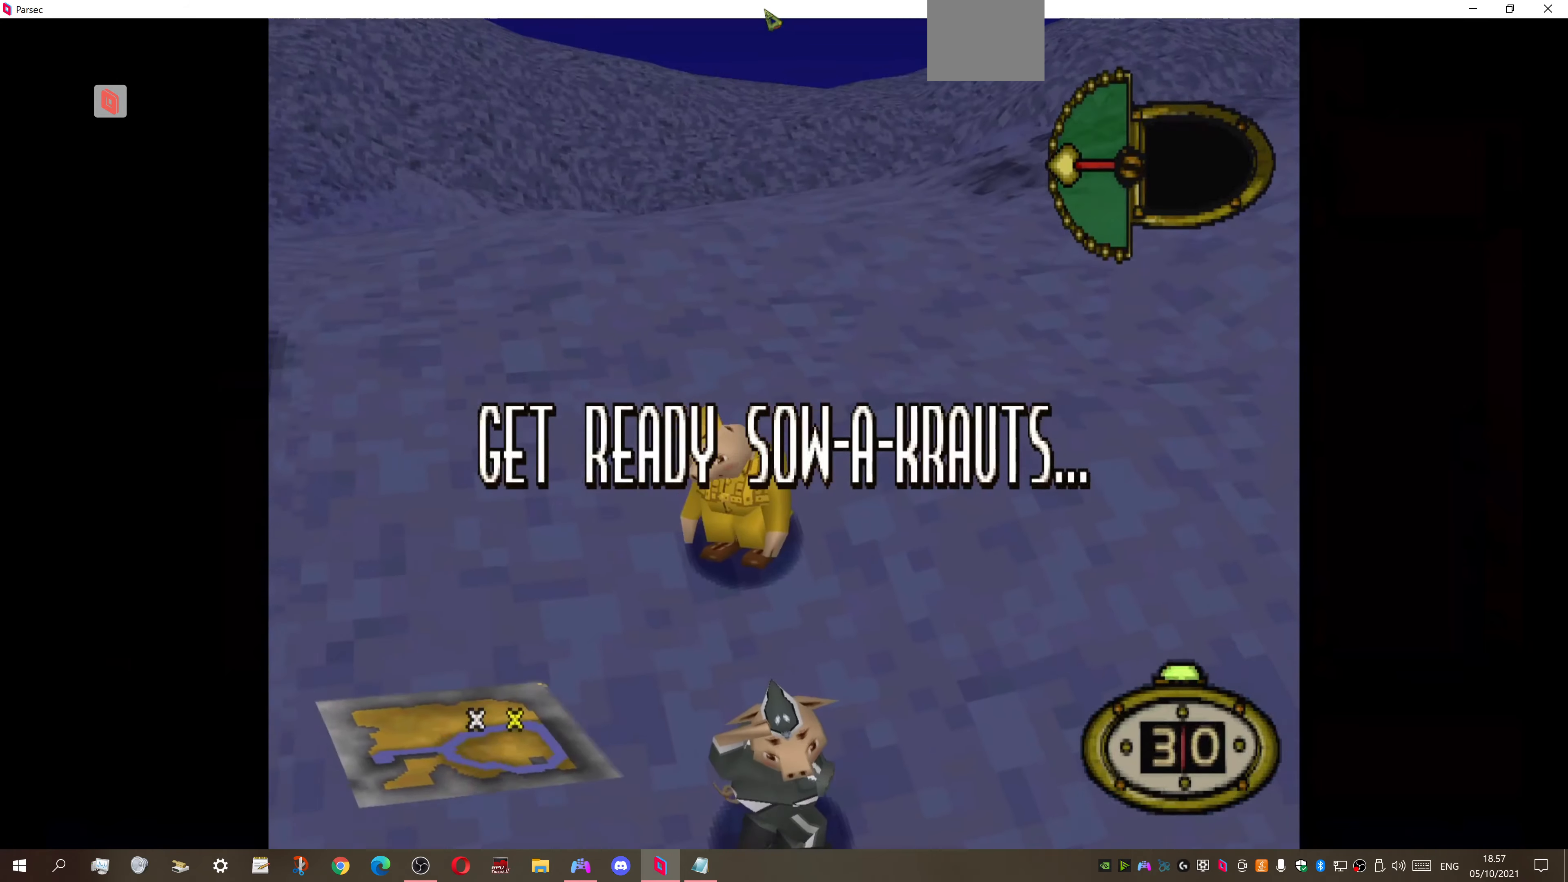
{"buttons": ["DPAD_LEFT"], "right_stick": "center", "events": [[34, "DPAD_LEFT", "up"], [134, "DPAD_LEFT", "down"], [300, "DPAD_UP", "up"]]}
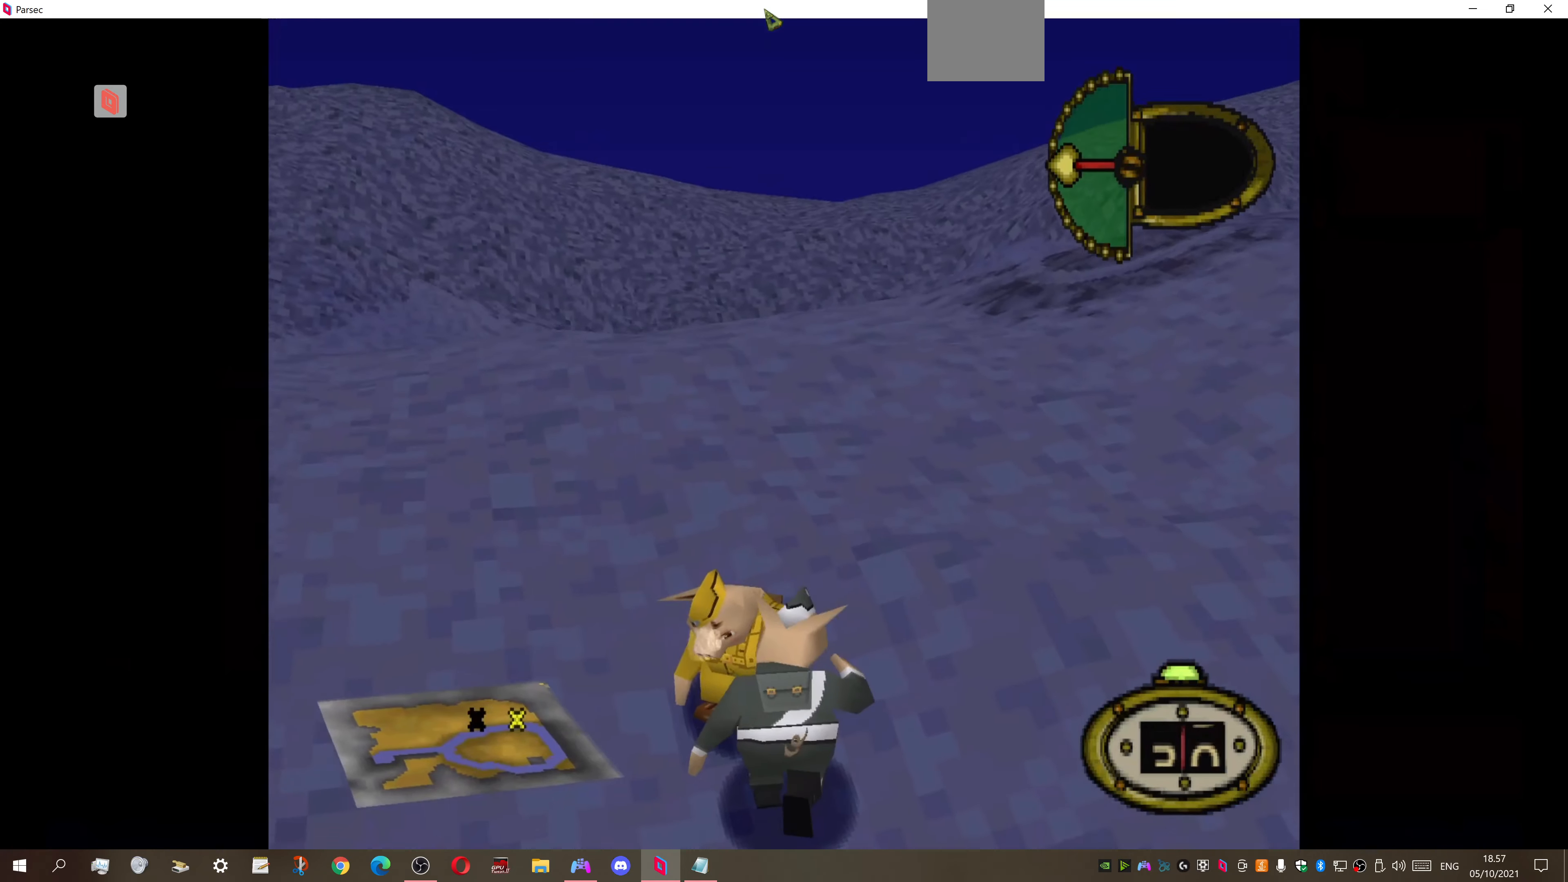
{"buttons": ["DPAD_LEFT"], "right_stick": "center", "events": []}
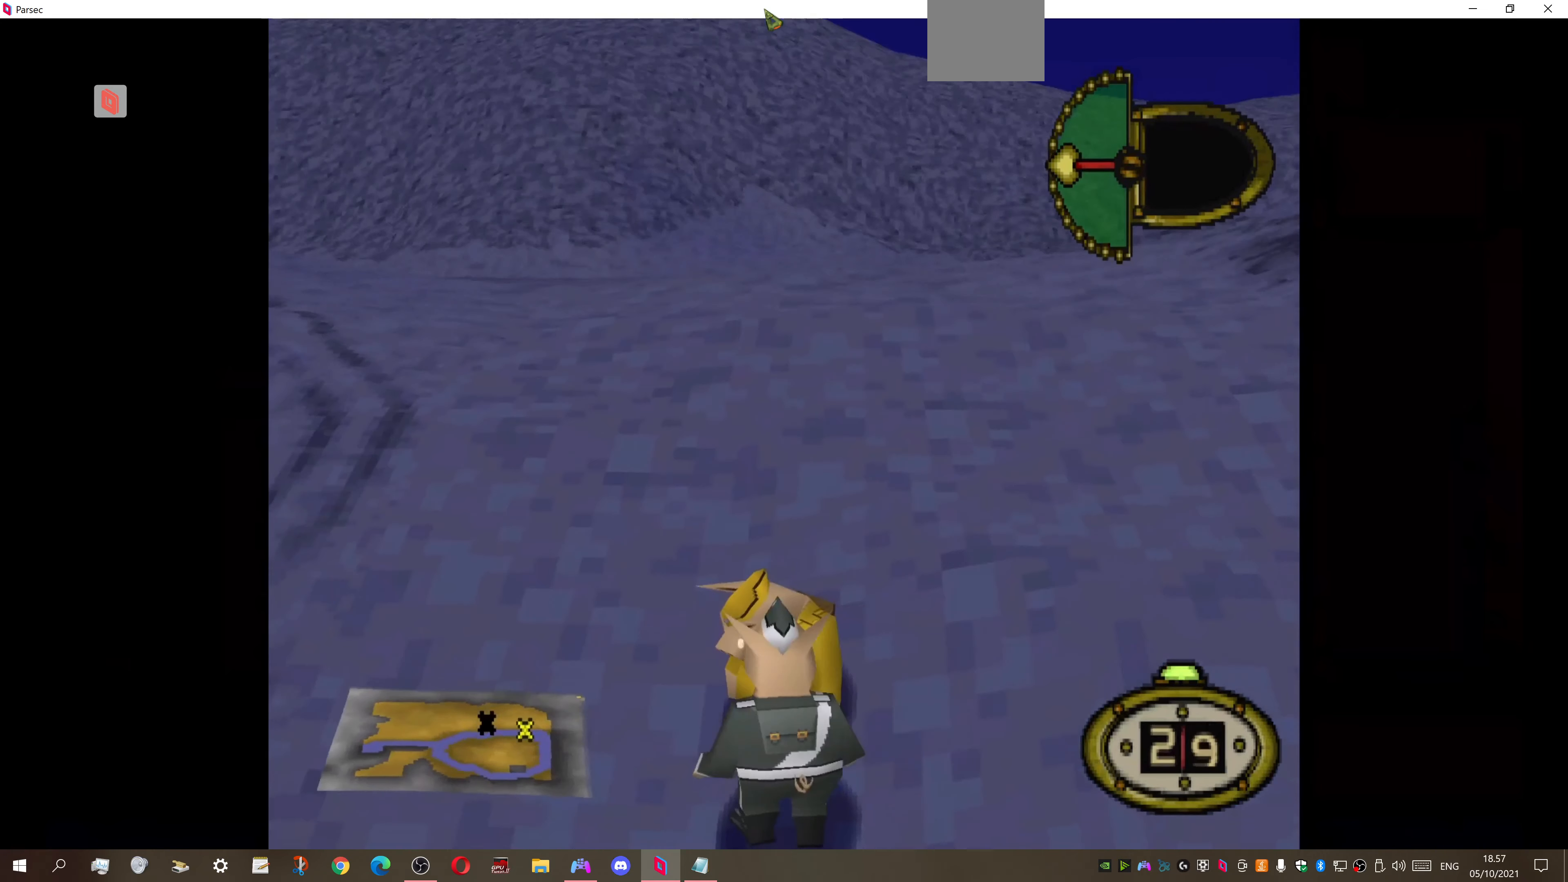
{"buttons": ["DPAD_LEFT"], "right_stick": "center", "events": []}
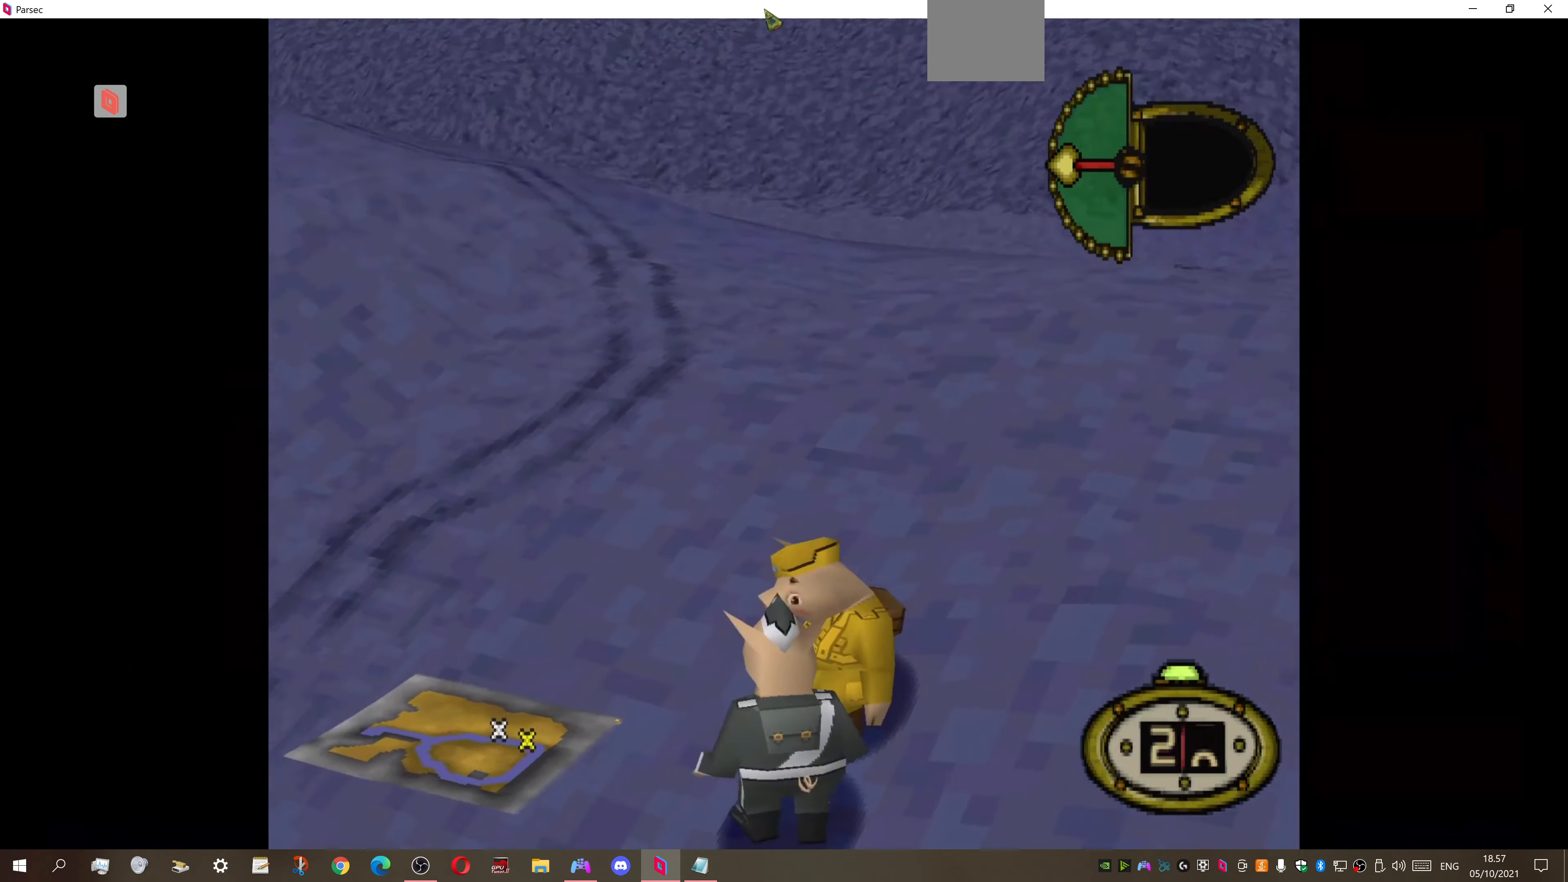
{"buttons": ["DPAD_LEFT"], "right_stick": "center", "events": []}
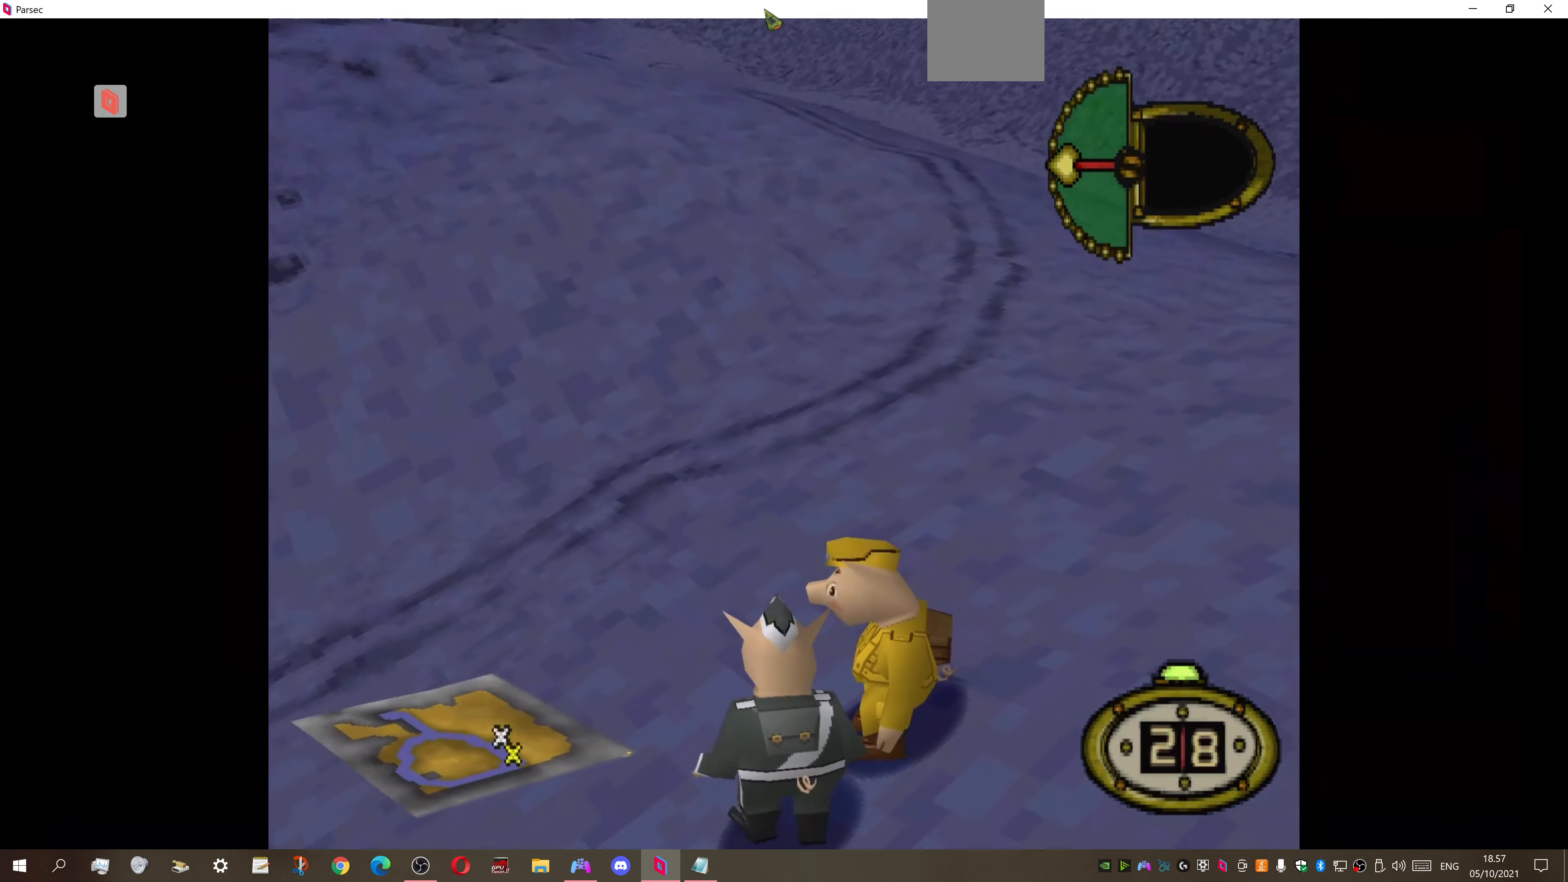
{"buttons": ["DPAD_LEFT"], "right_stick": "center", "events": []}
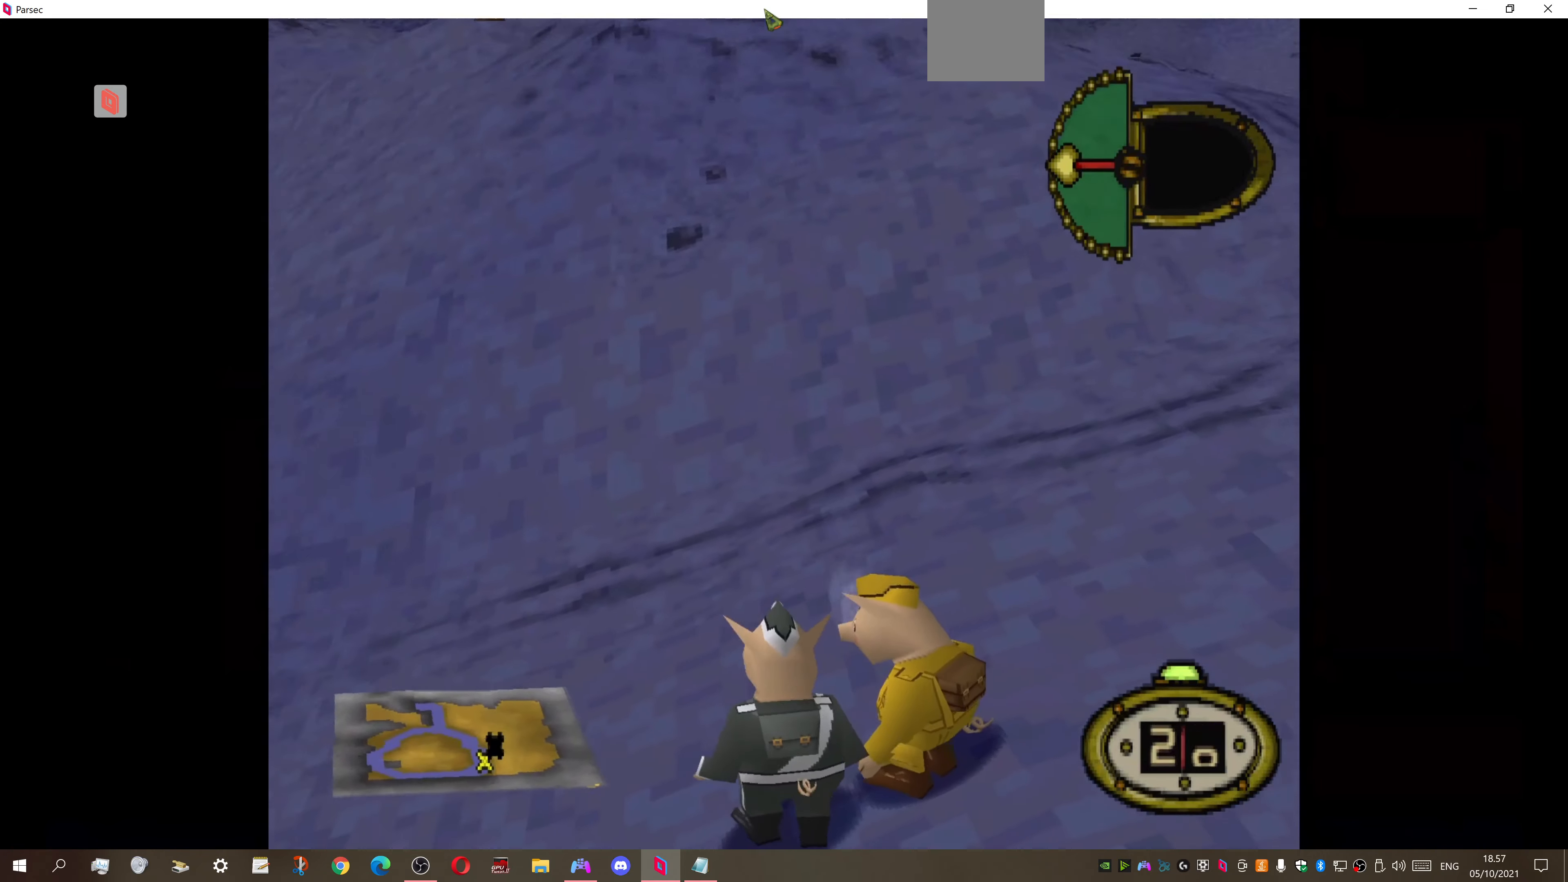
{"buttons": ["DPAD_LEFT"], "right_stick": "center", "events": []}
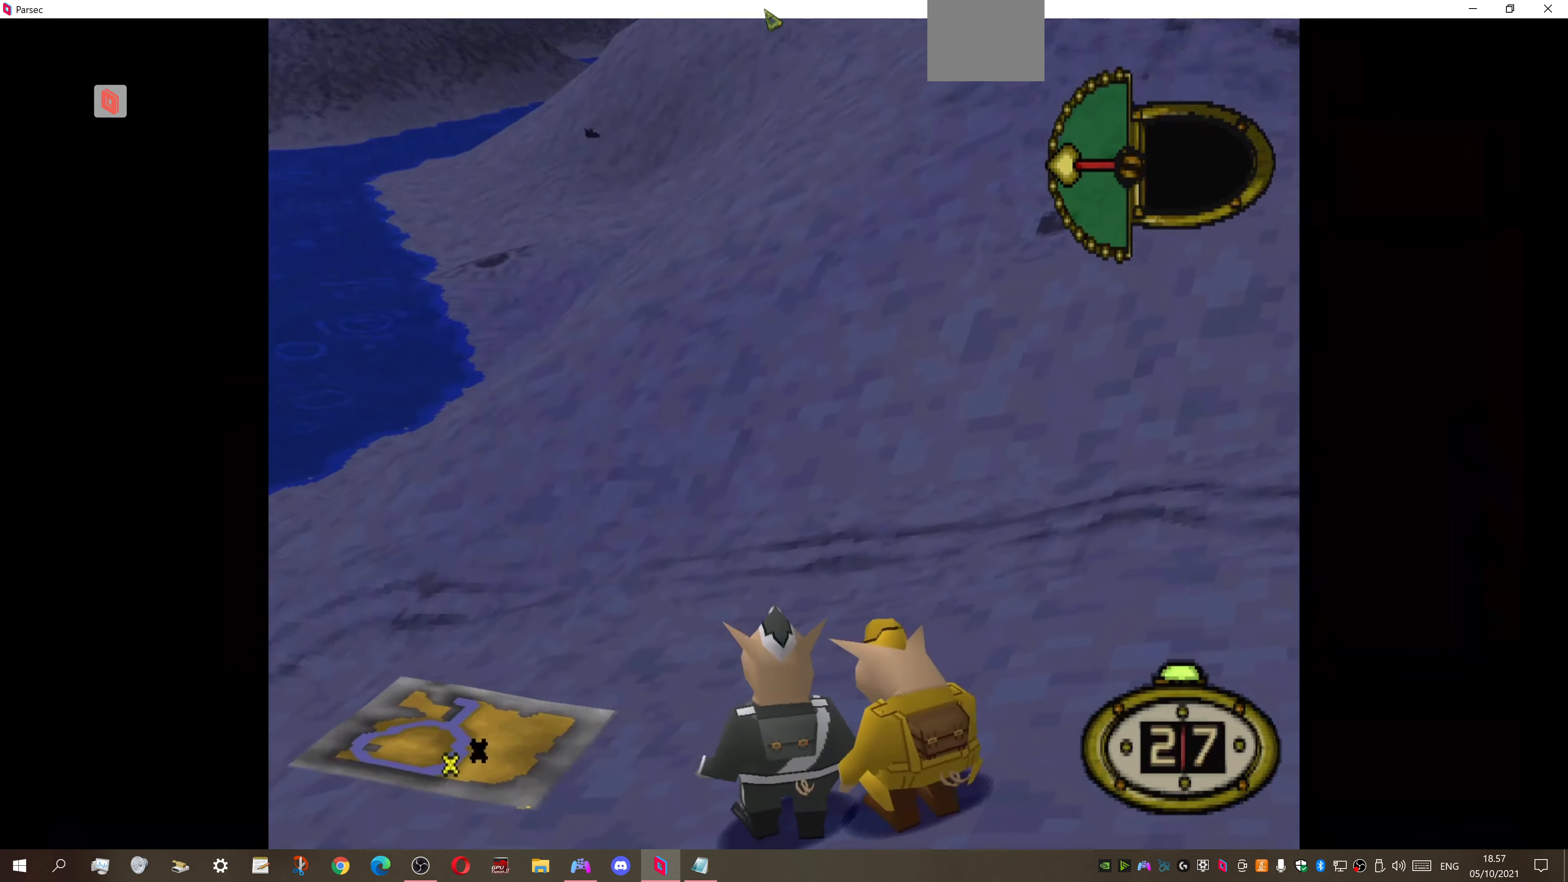
{"buttons": ["DPAD_LEFT"], "right_stick": "center", "events": [[34, "DPAD_LEFT", "up"], [367, "DPAD_LEFT", "down"]]}
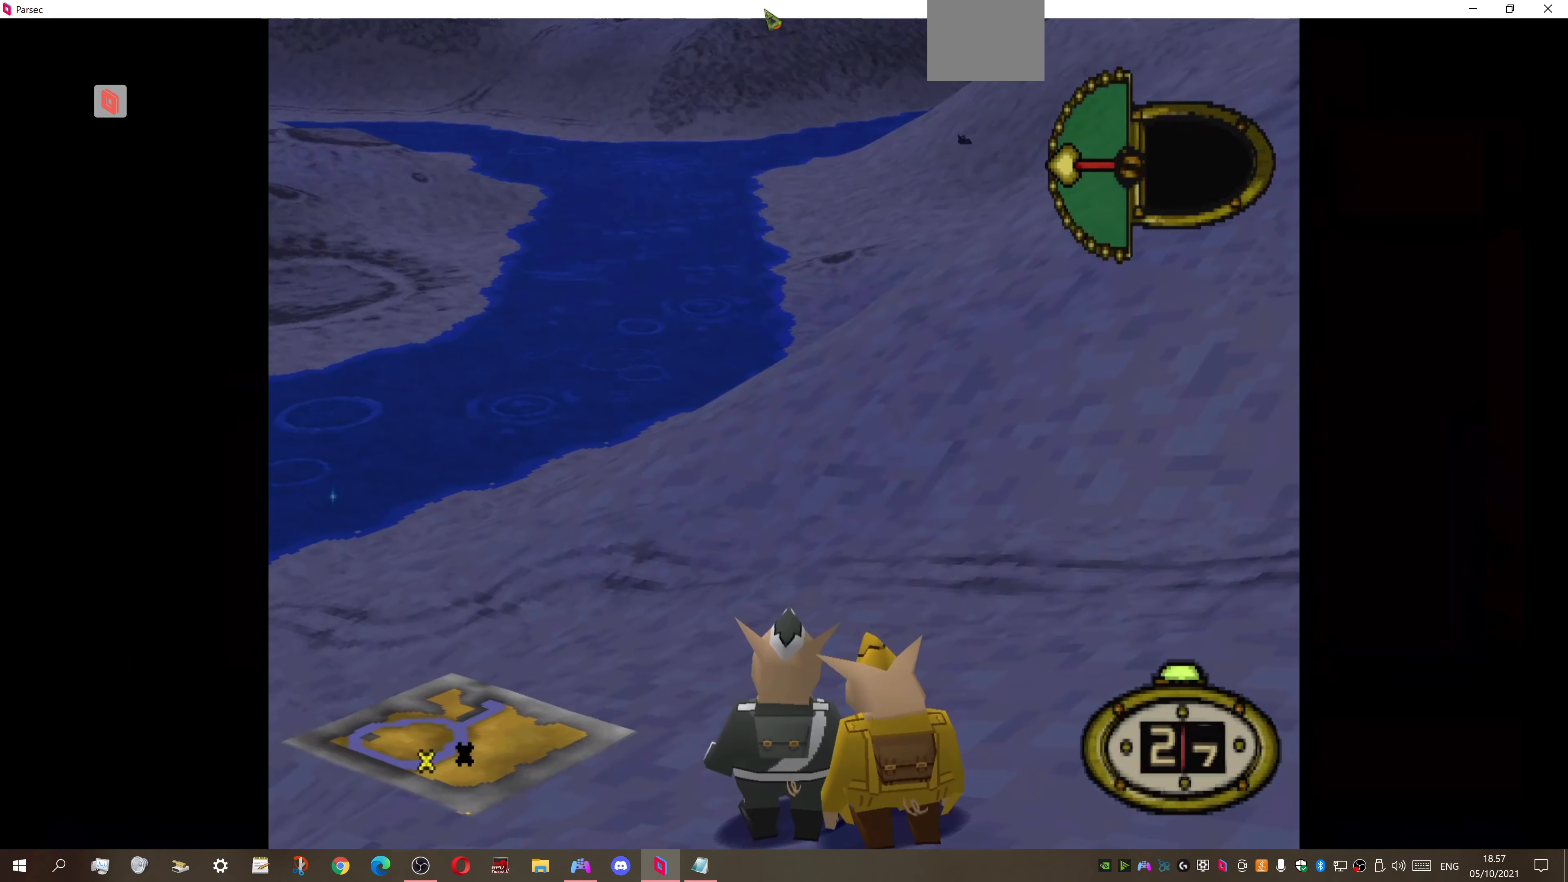
{"buttons": ["DPAD_LEFT"], "right_stick": "center", "events": []}
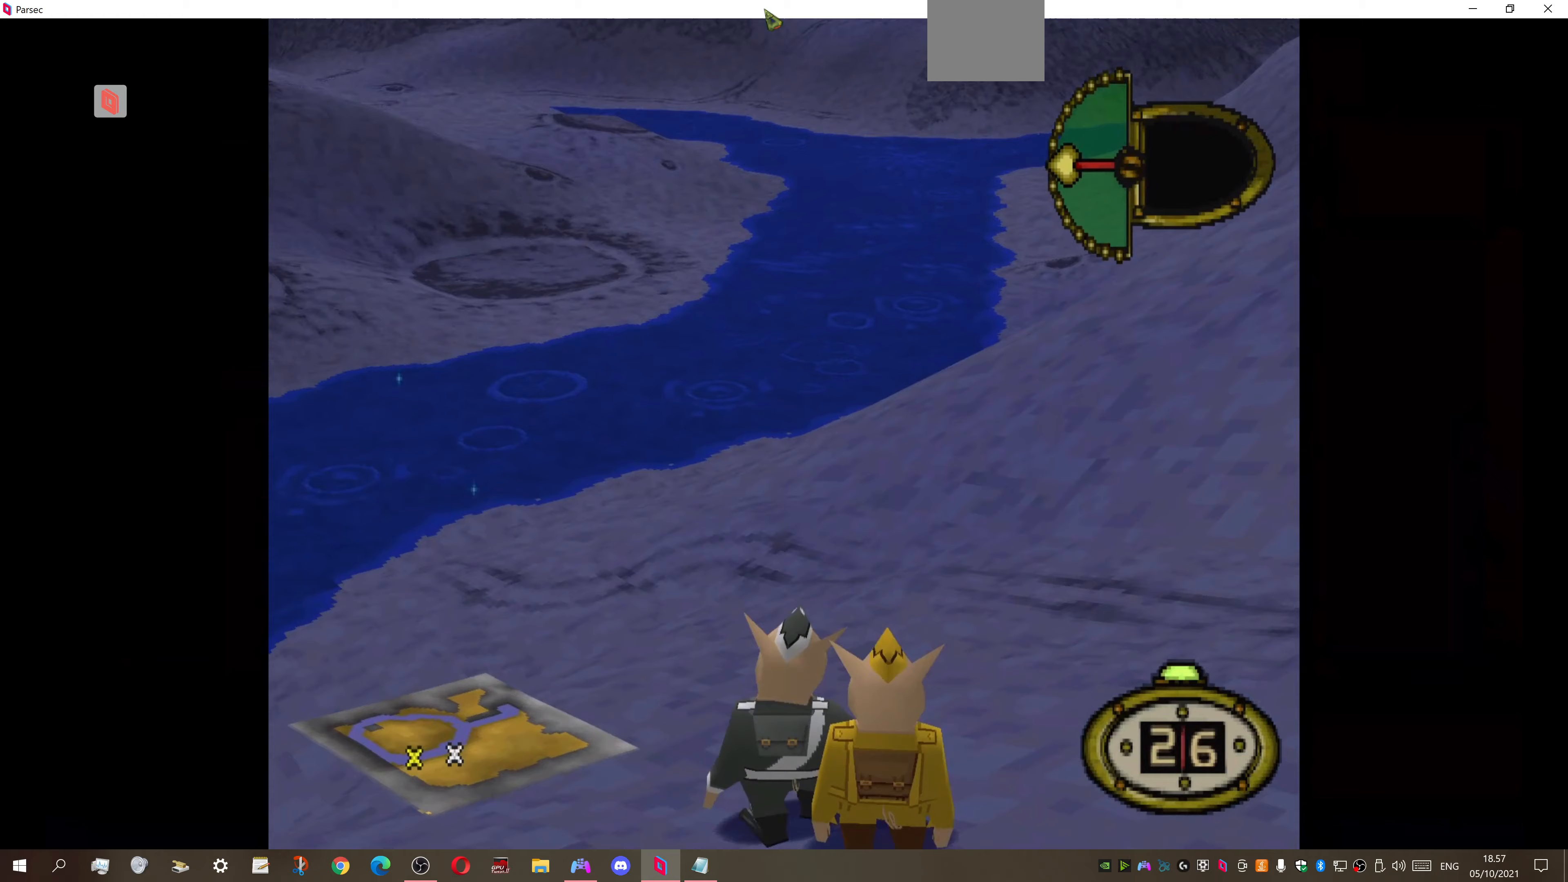
{"buttons": ["DPAD_LEFT"], "right_stick": "center", "events": []}
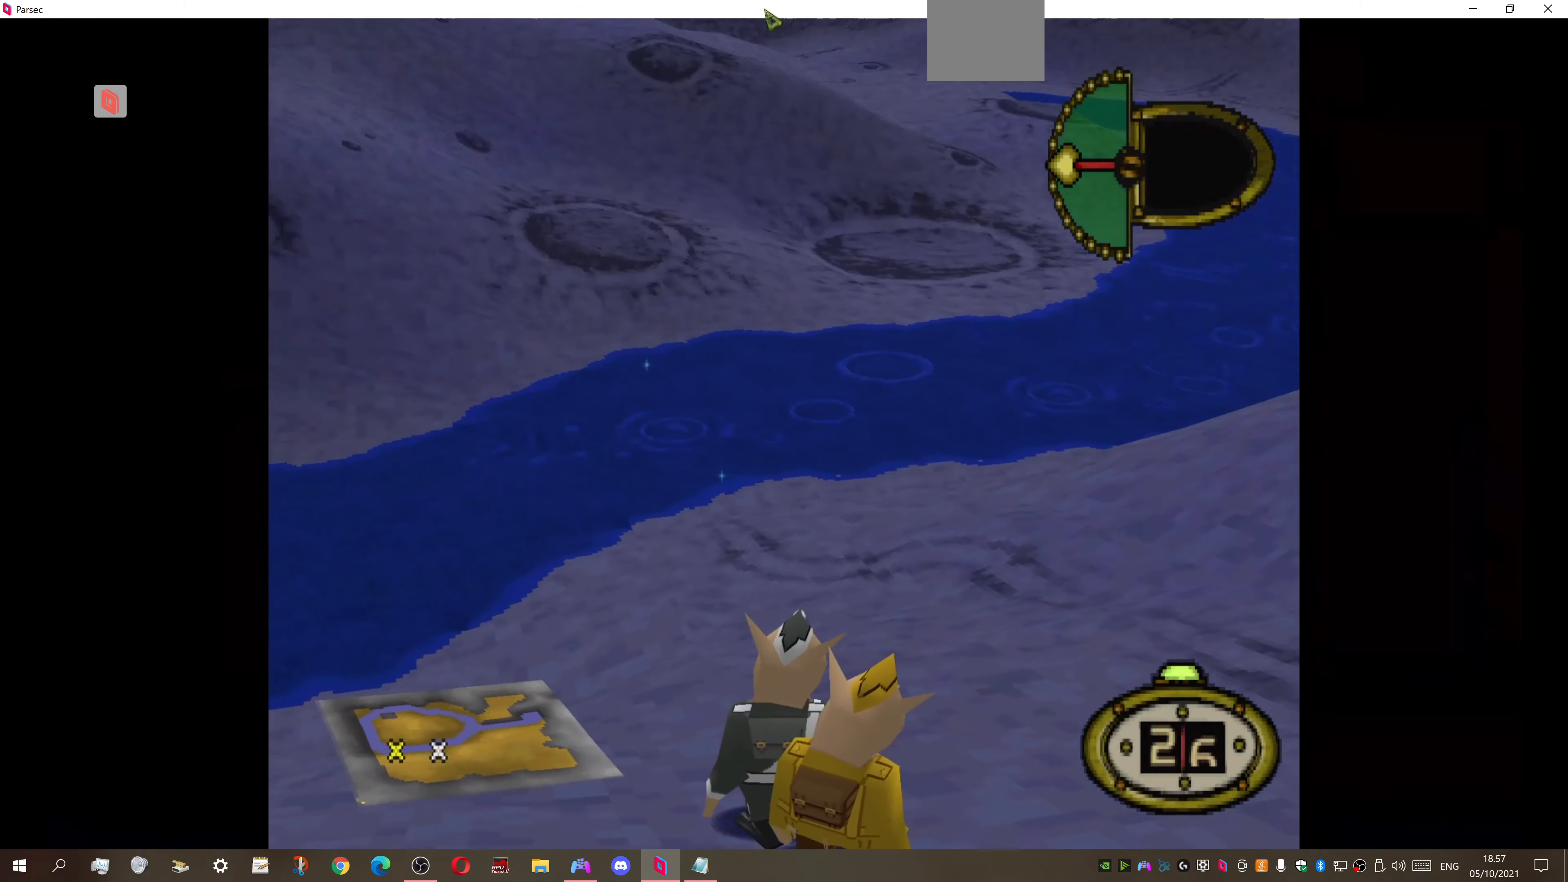
{"buttons": ["DPAD_LEFT"], "right_stick": "center", "events": []}
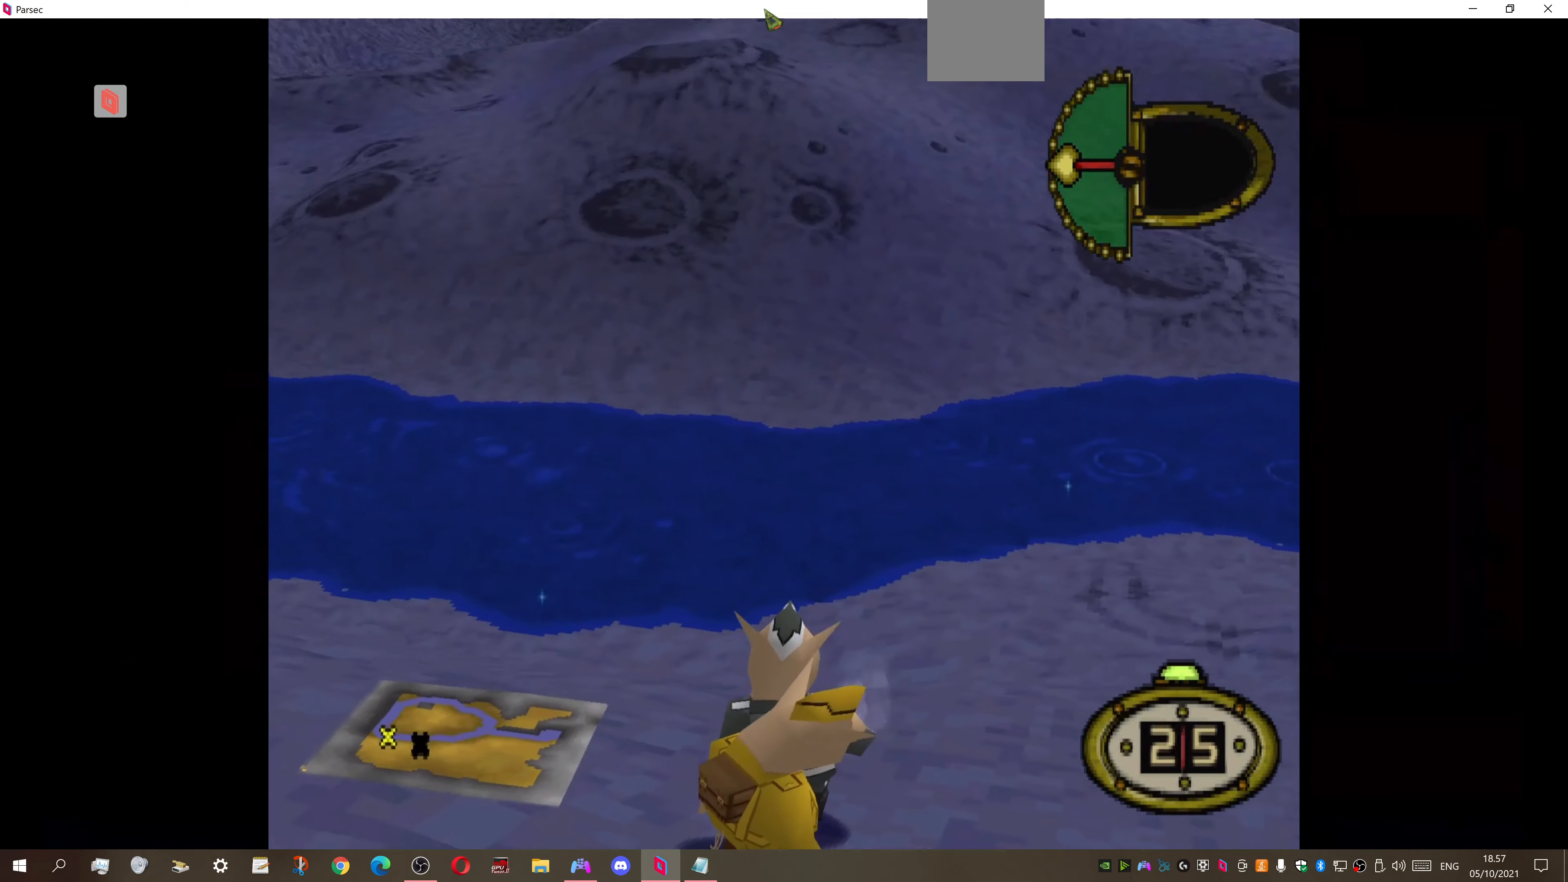
{"buttons": ["DPAD_LEFT"], "right_stick": "center", "events": []}
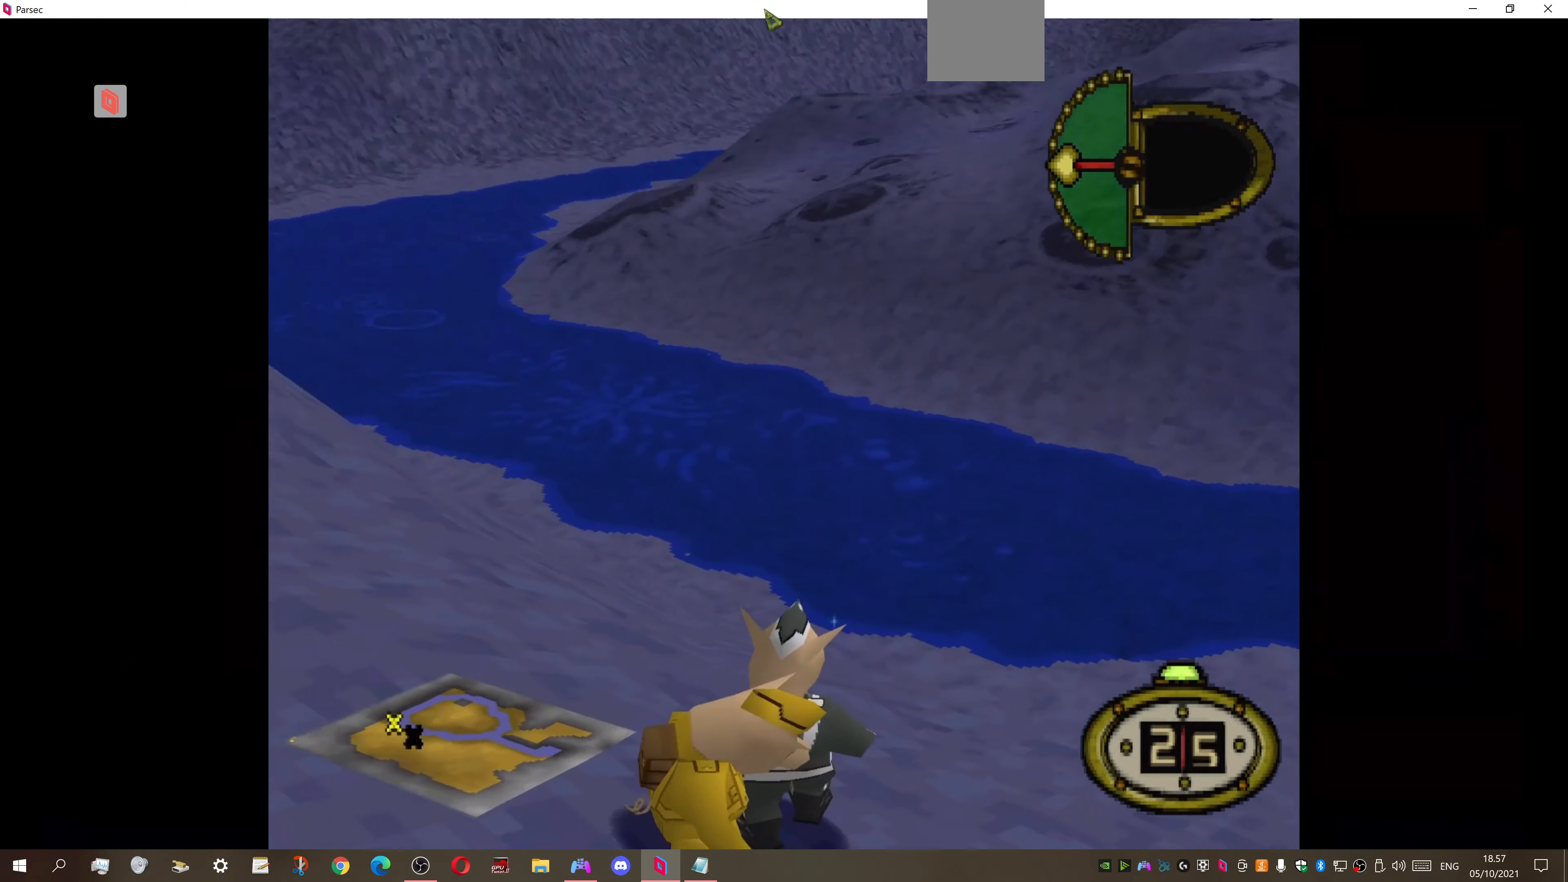
{"buttons": [], "right_stick": "center", "events": [[33, "DPAD_LEFT", "up"], [67, "CIRCLE", "down"], [233, "CIRCLE", "up"]]}
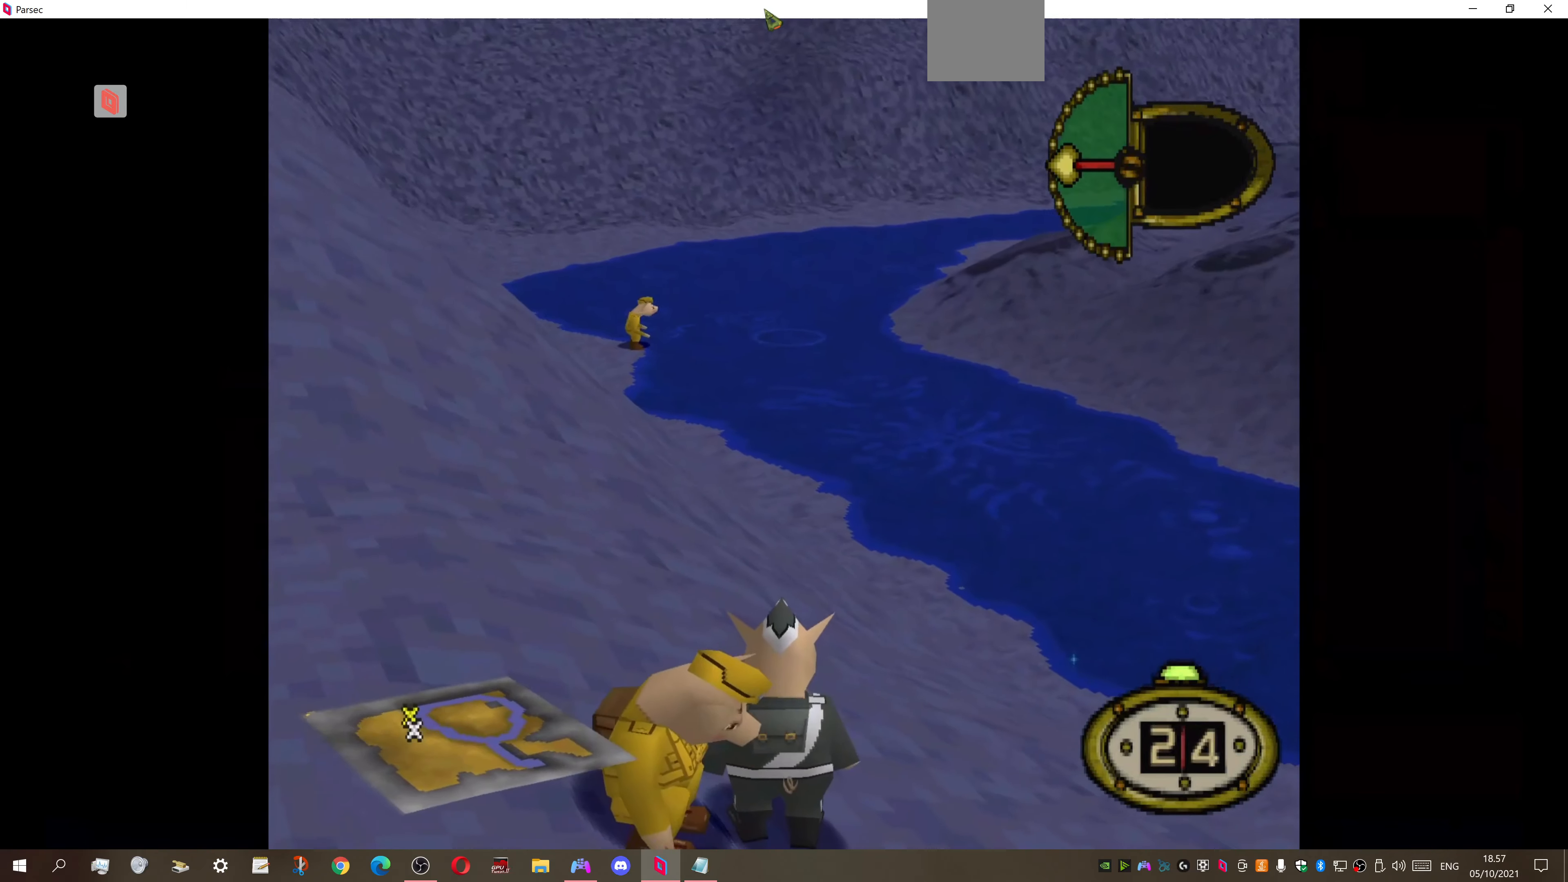
{"buttons": ["DPAD_RIGHT"], "right_stick": "center", "events": [[467, "DPAD_RIGHT", "down"]]}
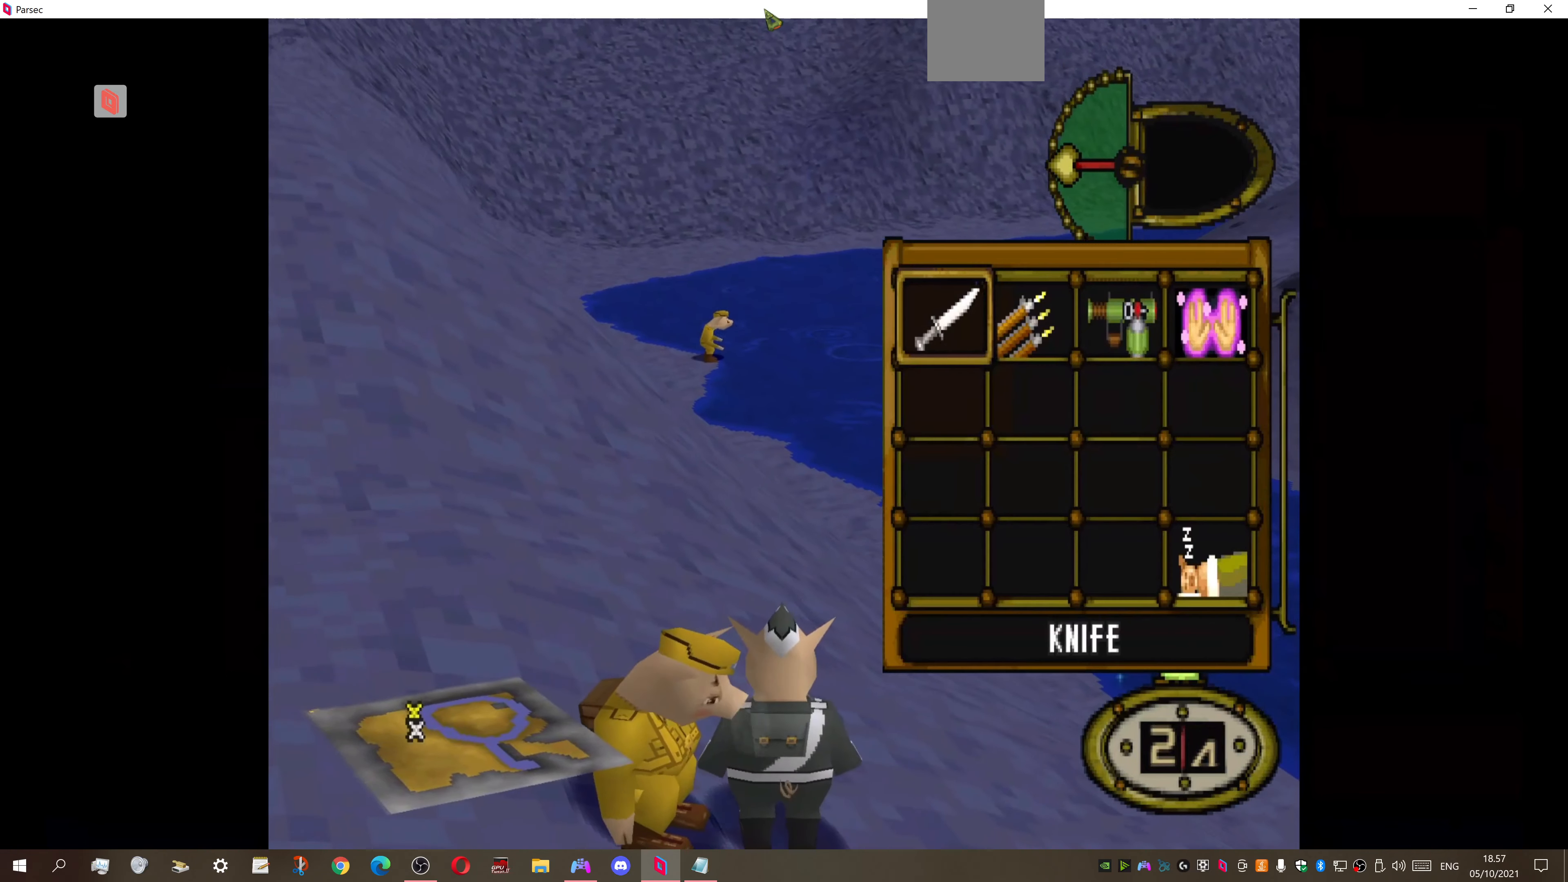
{"buttons": [], "right_stick": "center", "events": [[67, "CROSS", "down"], [67, "DPAD_RIGHT", "up"], [167, "CROSS", "up"], [267, "DPAD_LEFT", "down"], [467, "DPAD_LEFT", "up"]]}
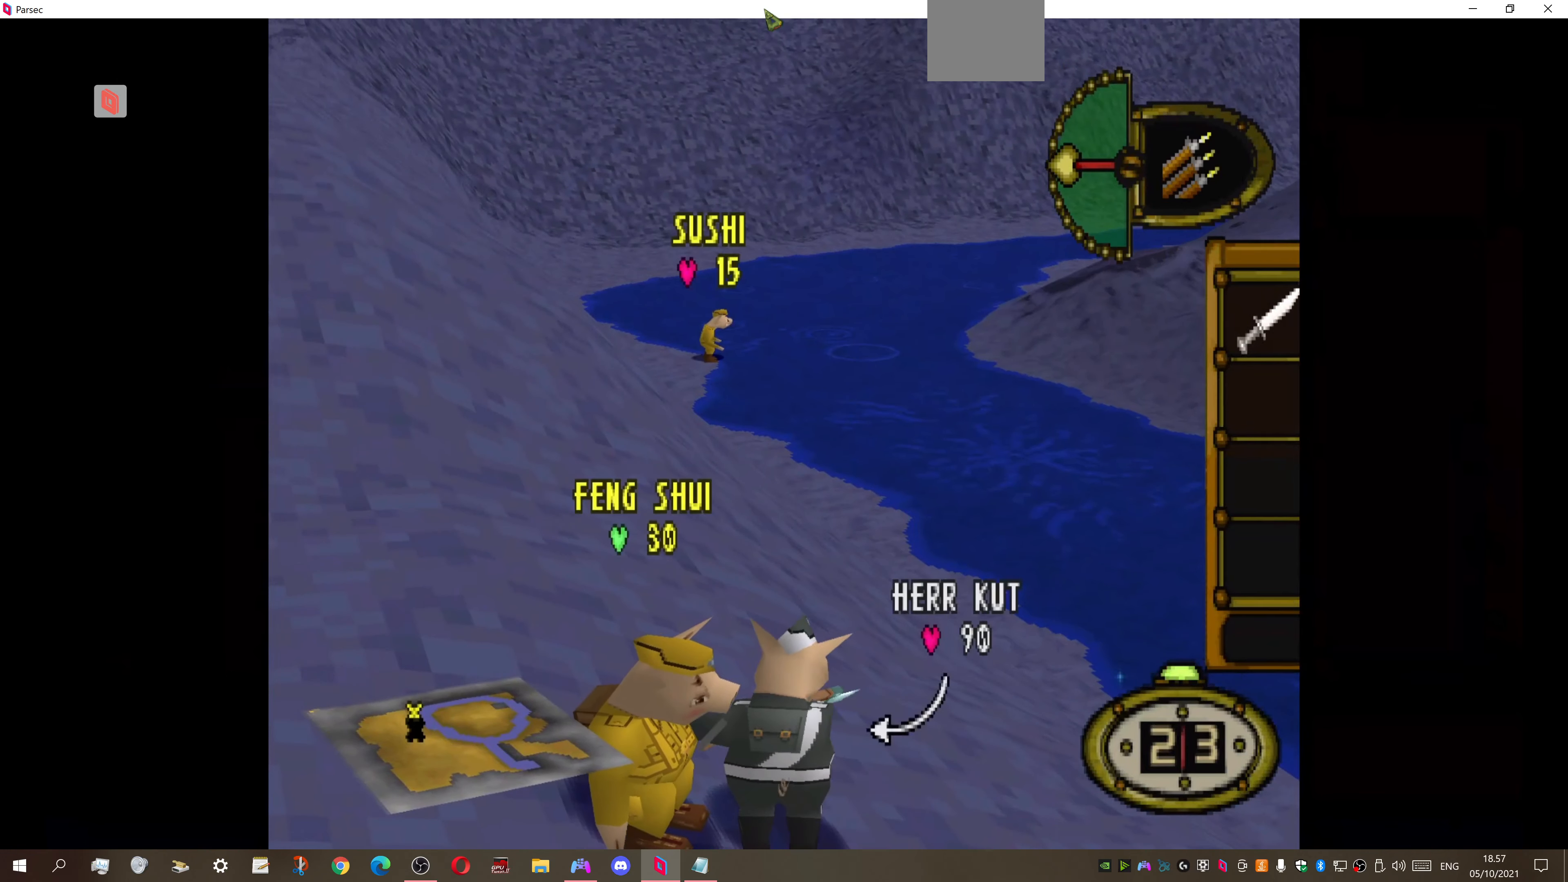
{"buttons": [], "right_stick": "center", "events": [[267, "DPAD_LEFT", "down"], [267, "R2", "down"], [367, "DPAD_LEFT", "up"], [467, "R2", "up"]]}
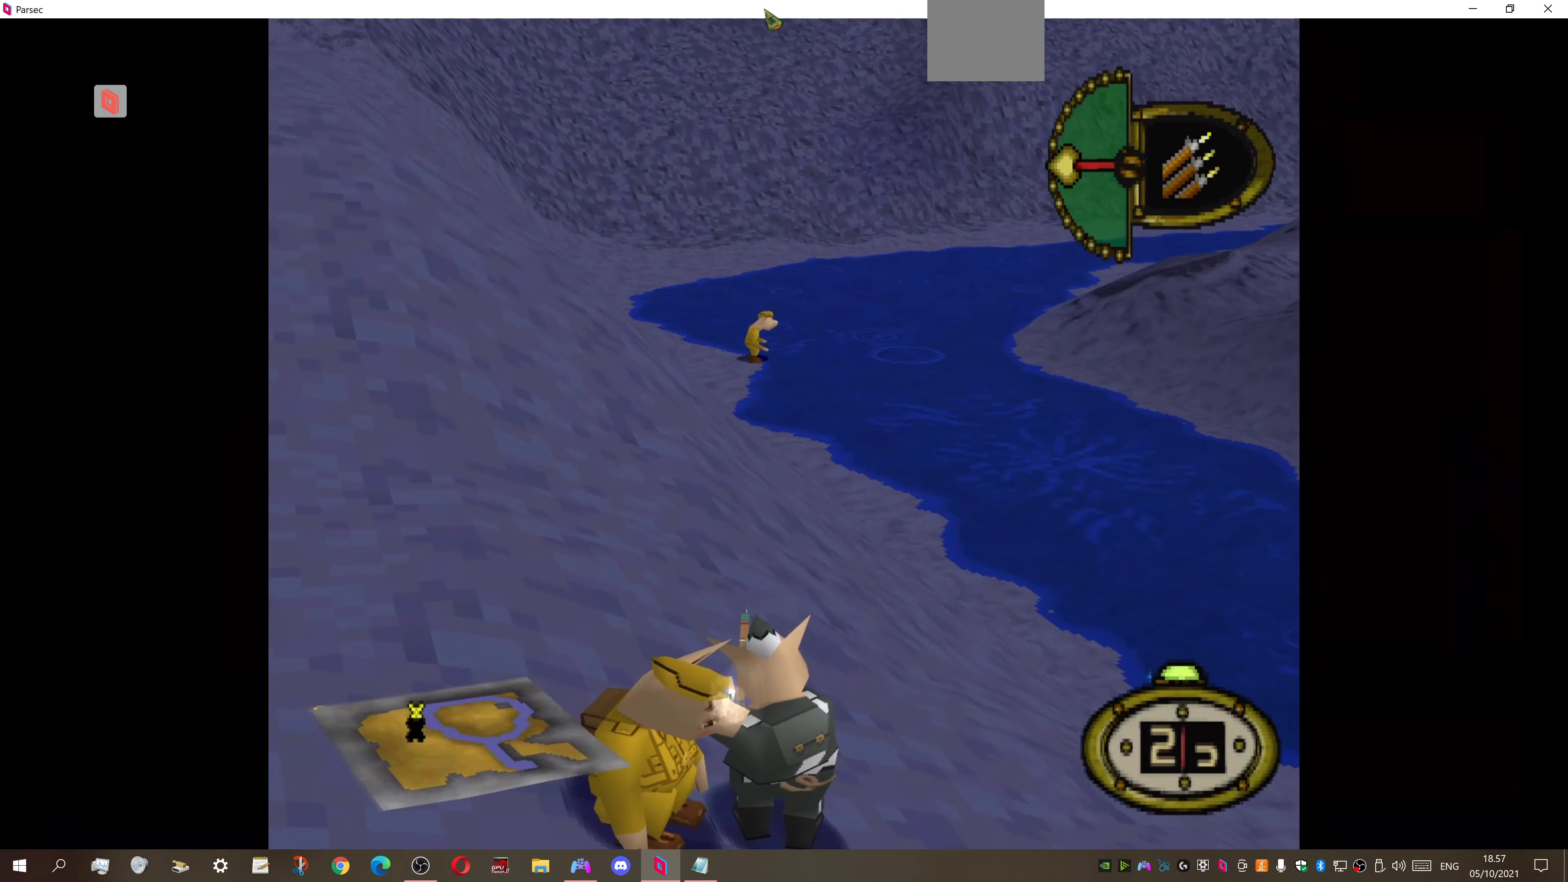
{"buttons": ["L1", "DPAD_UP", "DPAD_LEFT"], "right_stick": "center", "events": [[100, "L1", "down"], [467, "DPAD_UP", "down"], [500, "DPAD_LEFT", "down"]]}
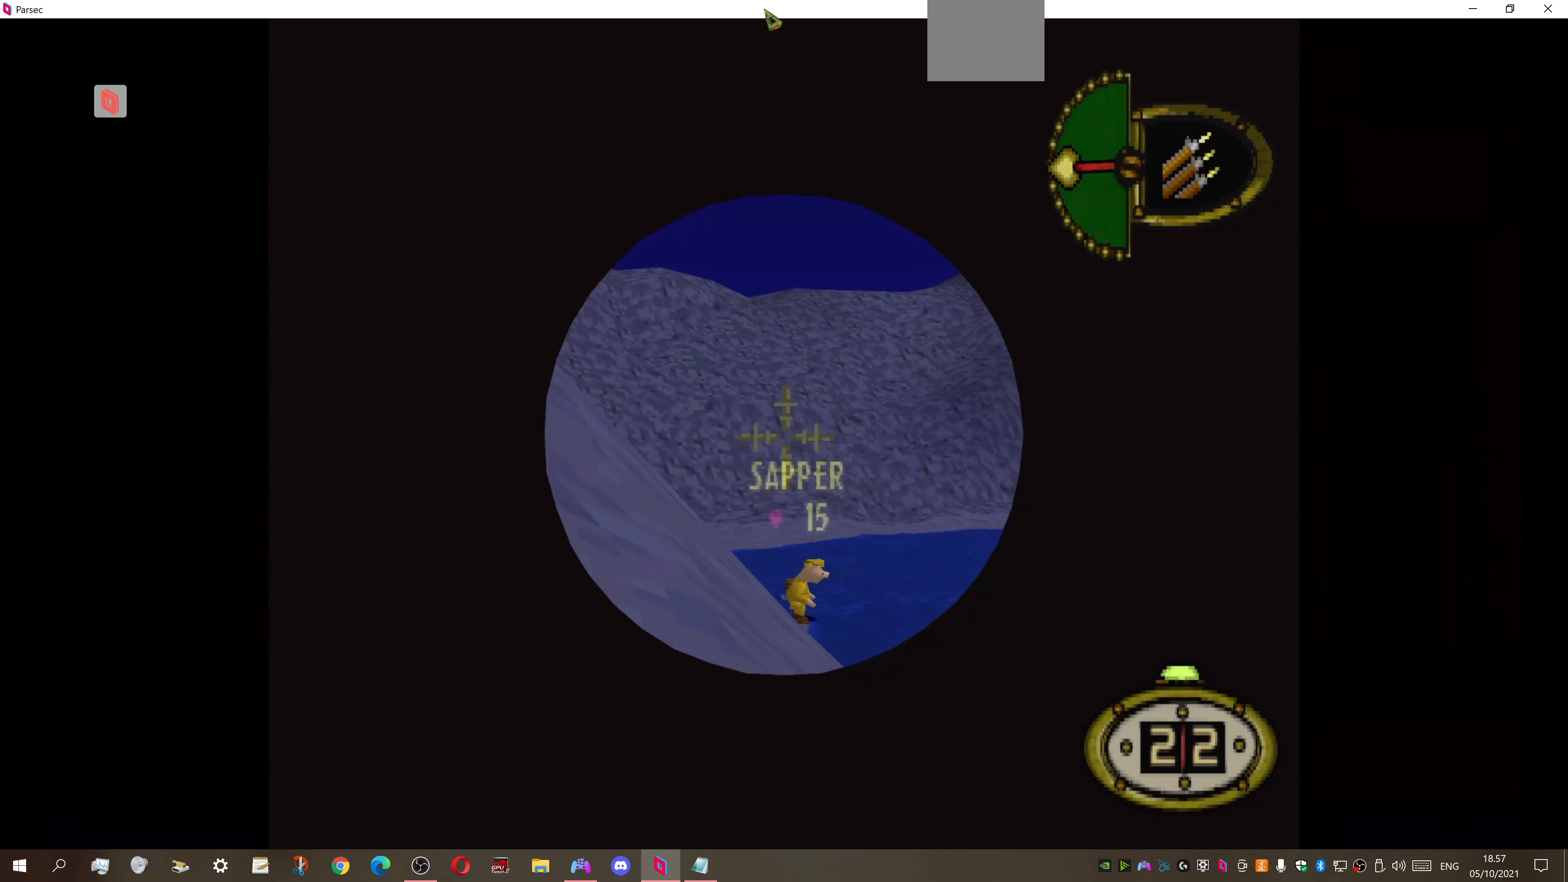
{"buttons": ["L1", "DPAD_UP", "DPAD_RIGHT"], "right_stick": "center", "events": [[100, "DPAD_LEFT", "up"], [333, "DPAD_UP", "up"], [433, "DPAD_RIGHT", "down"], [500, "DPAD_UP", "down"]]}
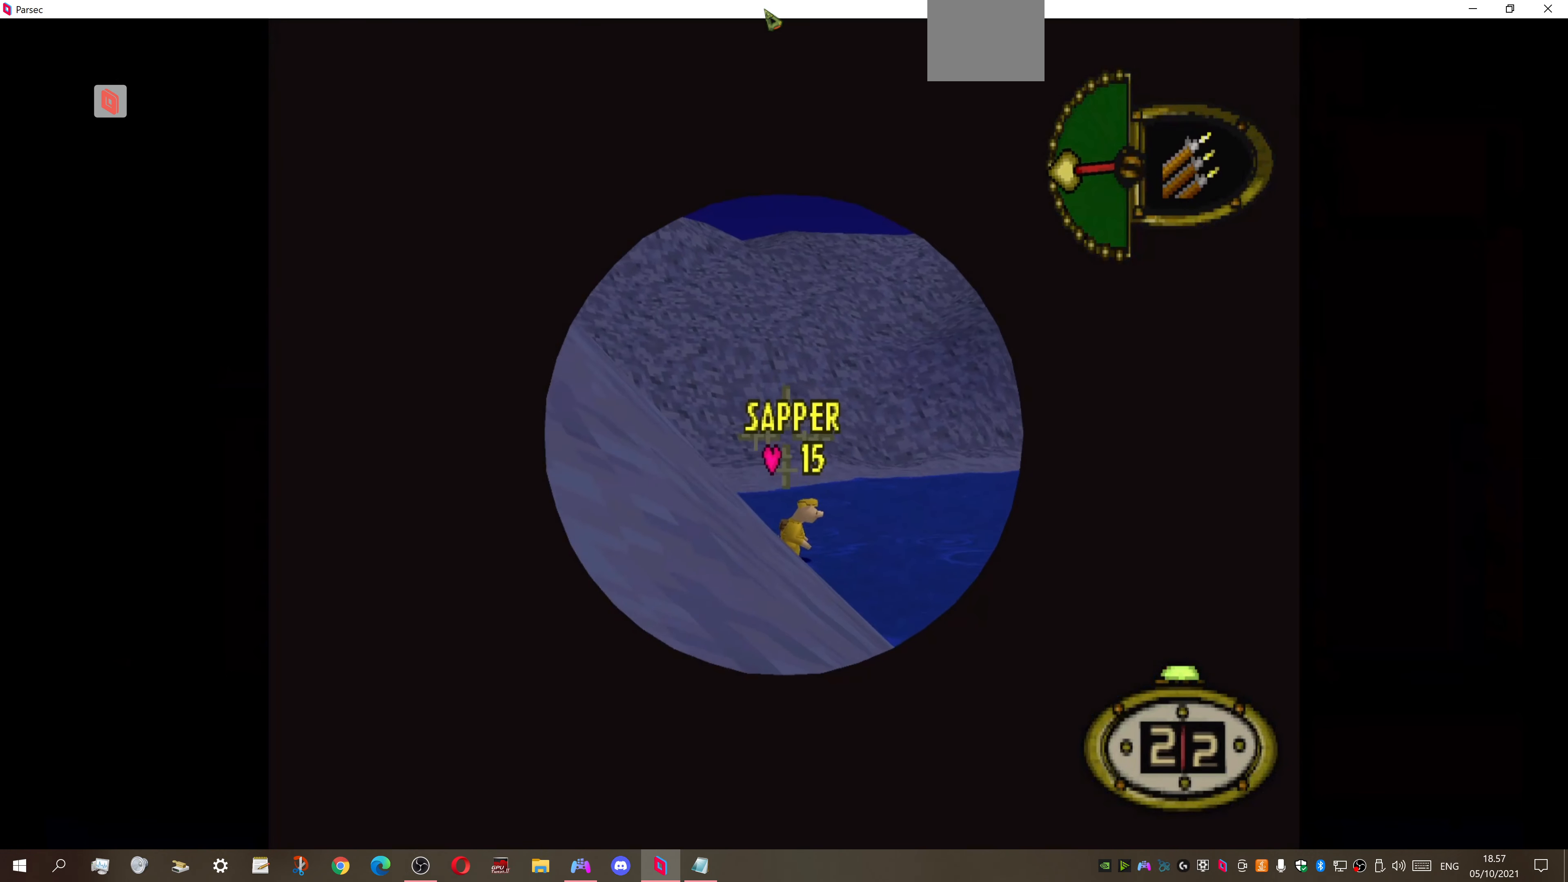
{"buttons": ["L1", "DPAD_UP", "DPAD_LEFT"], "right_stick": "center", "events": [[167, "DPAD_RIGHT", "up"], [200, "DPAD_UP", "up"], [300, "DPAD_UP", "down"], [333, "DPAD_LEFT", "down"]]}
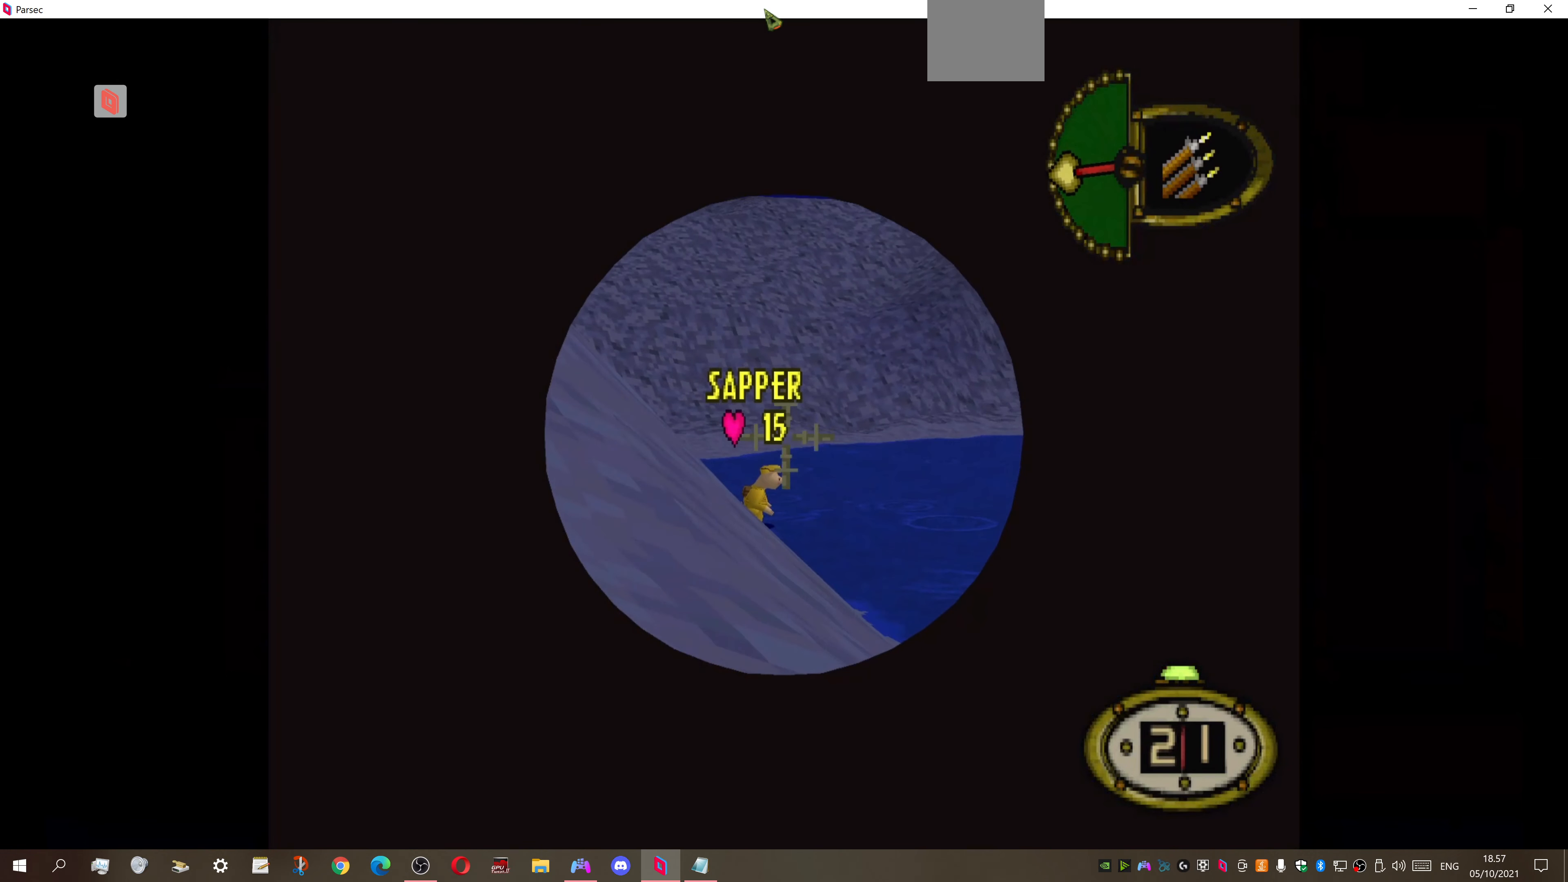
{"buttons": ["L1", "DPAD_UP"], "right_stick": "center", "events": [[100, "DPAD_UP", "up"], [133, "DPAD_LEFT", "up"], [233, "DPAD_LEFT", "down"], [333, "DPAD_LEFT", "up"], [433, "DPAD_UP", "down"]]}
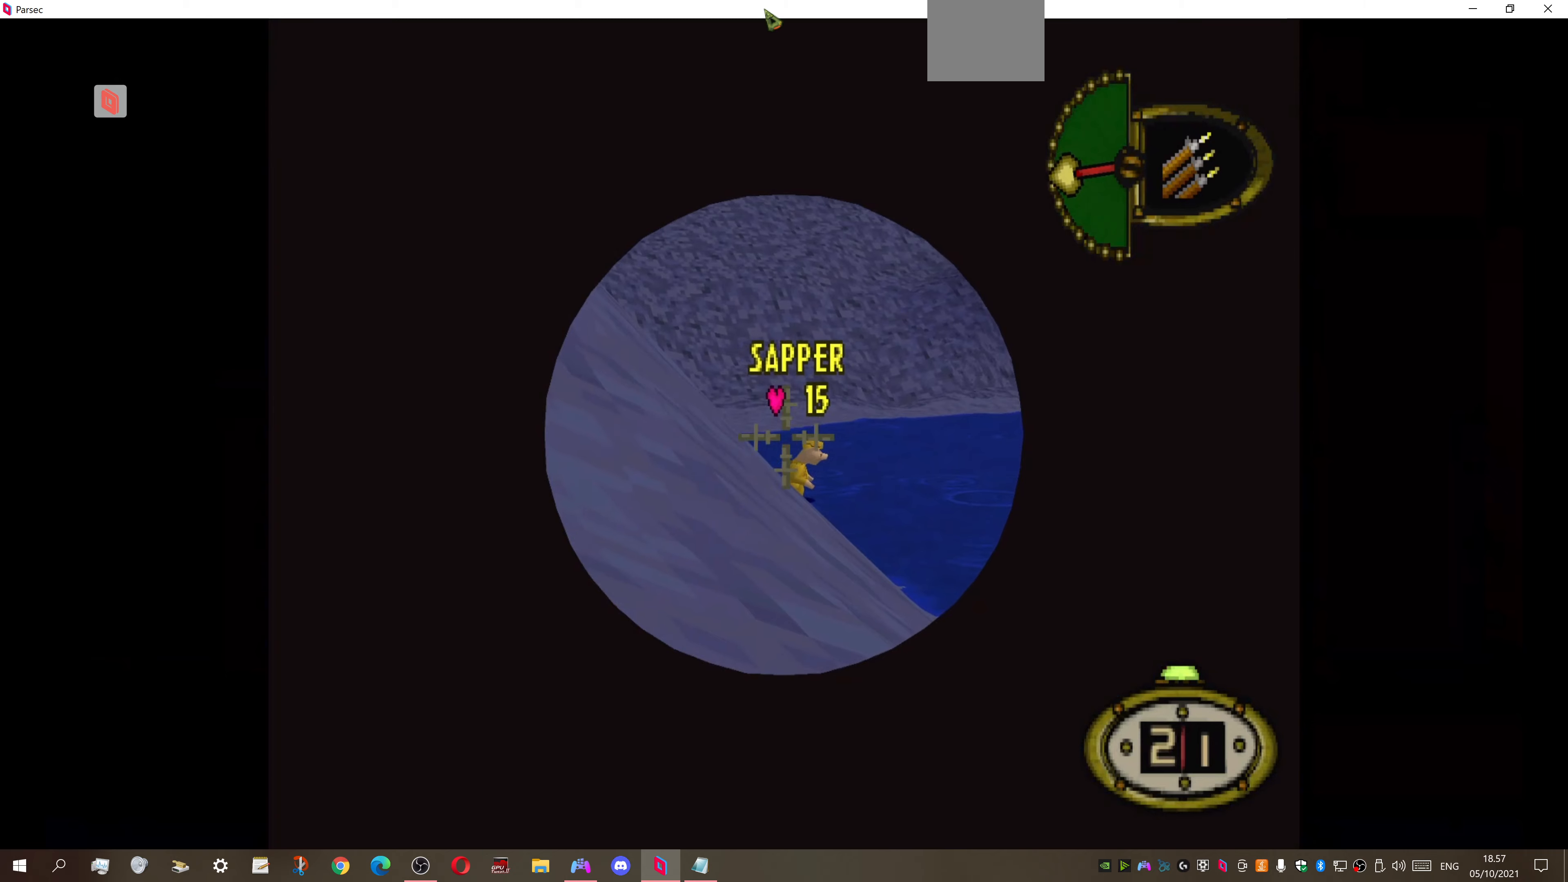
{"buttons": ["L1", "DPAD_UP"], "right_stick": "center", "events": [[66, "DPAD_UP", "up"], [200, "DPAD_RIGHT", "down"], [233, "DPAD_UP", "down"], [333, "DPAD_RIGHT", "up"], [333, "DPAD_UP", "up"], [466, "DPAD_UP", "down"]]}
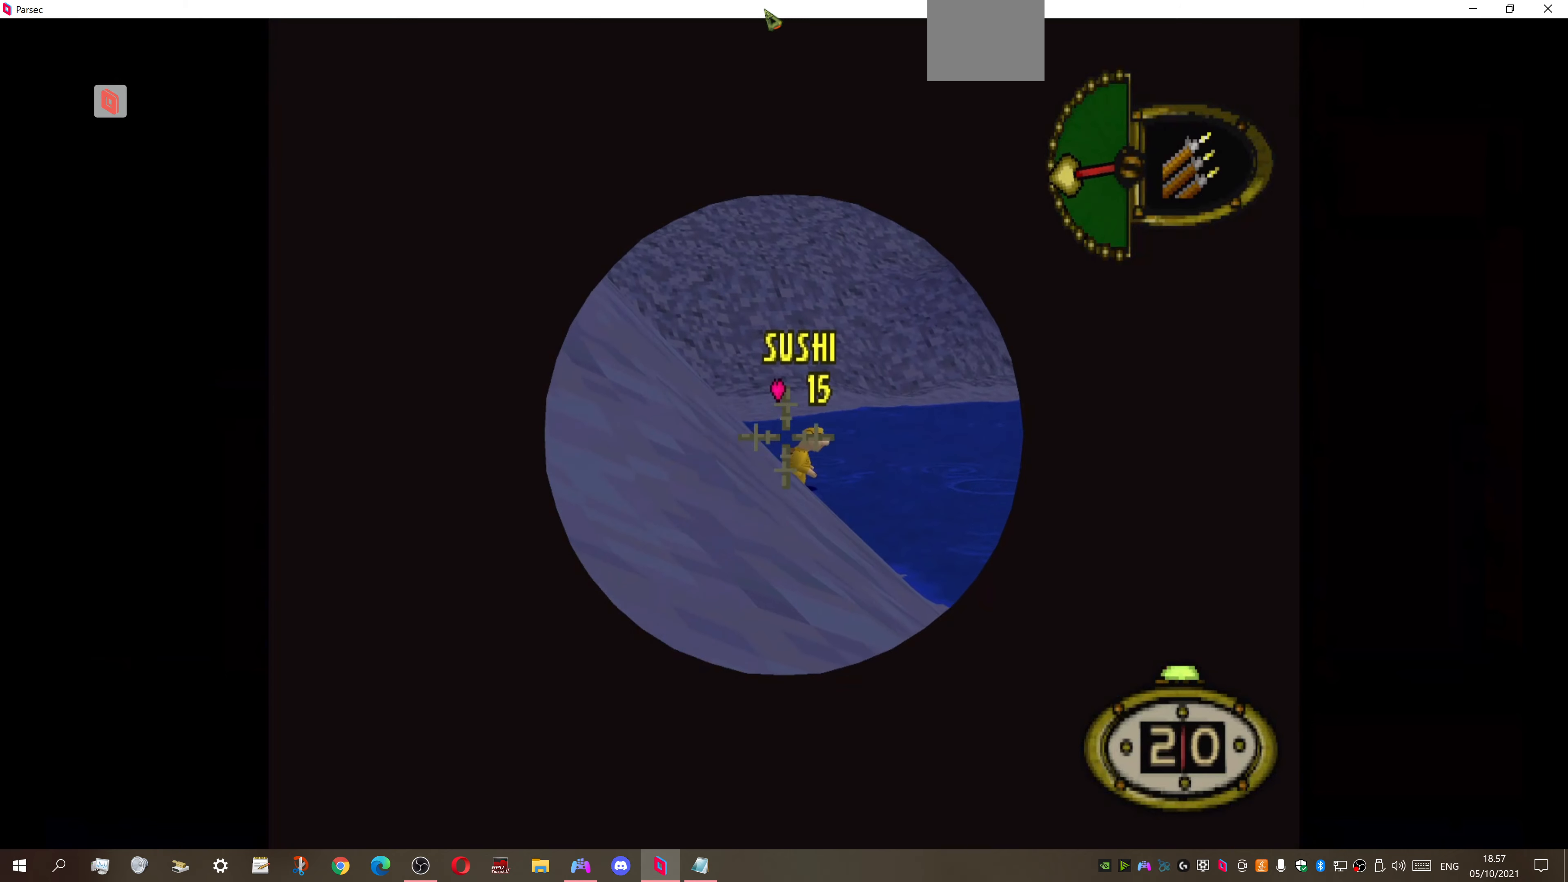
{"buttons": ["L1", "DPAD_UP"], "right_stick": "center", "events": [[100, "DPAD_UP", "up"], [300, "DPAD_UP", "down"]]}
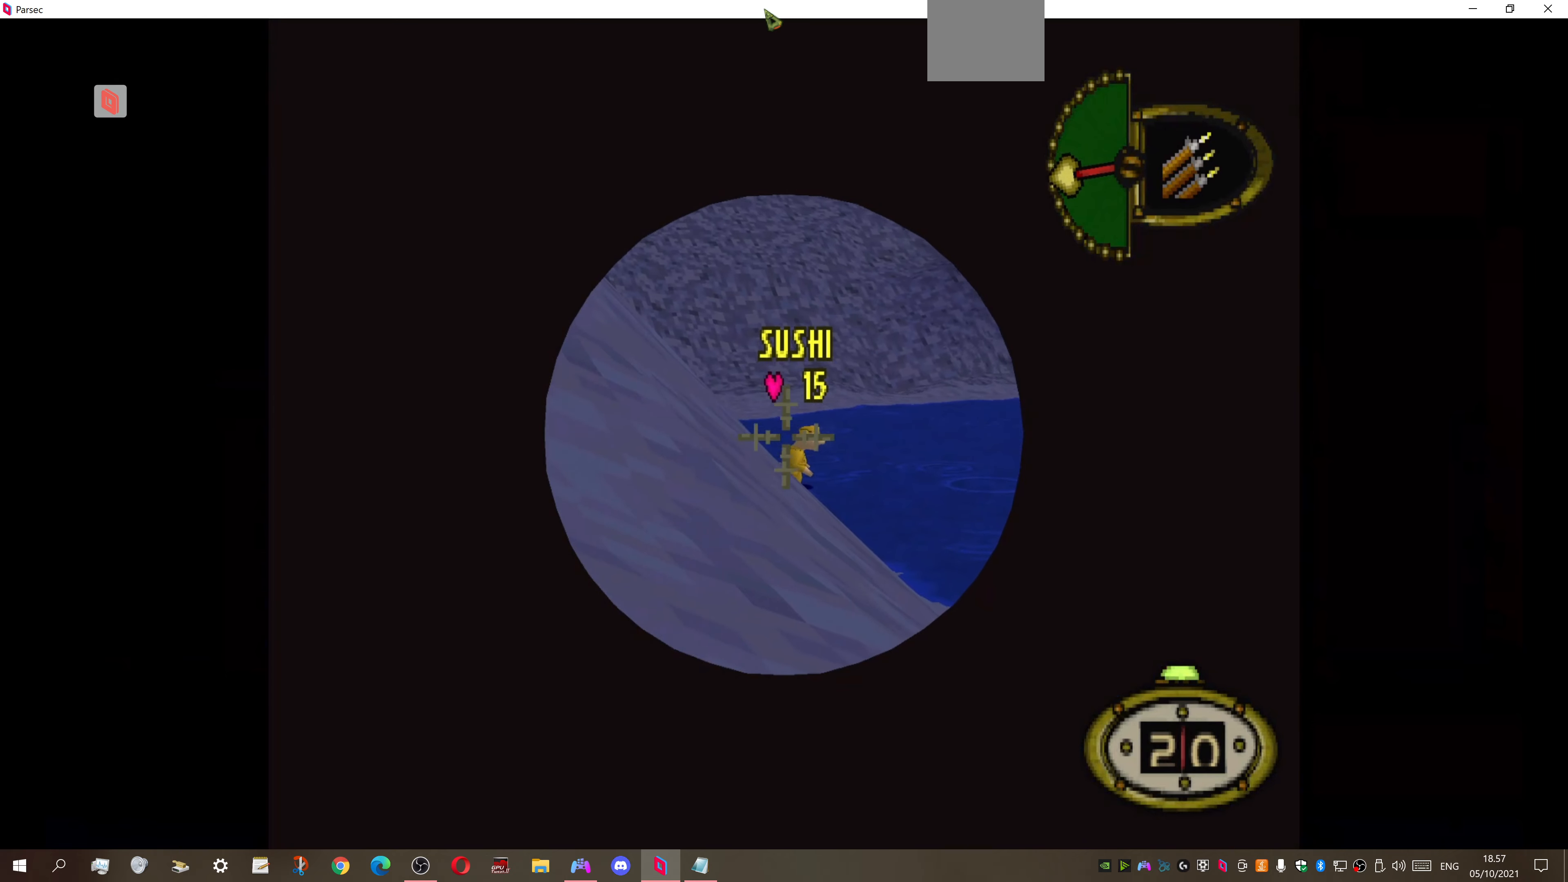
{"buttons": ["L1"], "right_stick": "center", "events": [[66, "DPAD_UP", "up"], [266, "DPAD_RIGHT", "down"], [400, "DPAD_RIGHT", "up"]]}
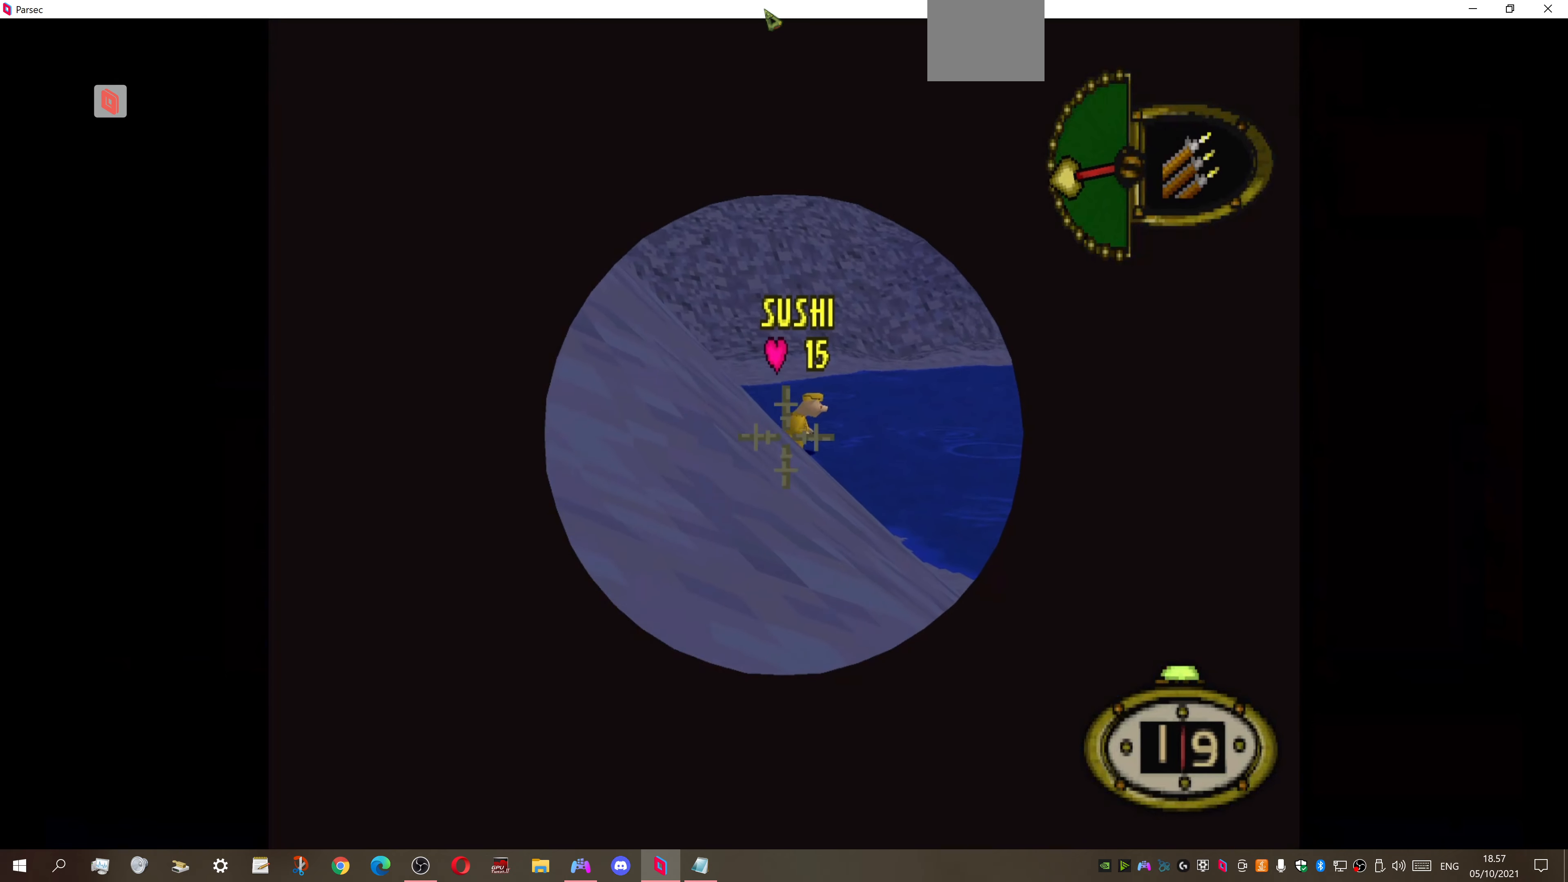
{"buttons": ["L1"], "right_stick": "center", "events": [[66, "DPAD_DOWN", "down"], [300, "DPAD_DOWN", "up"]]}
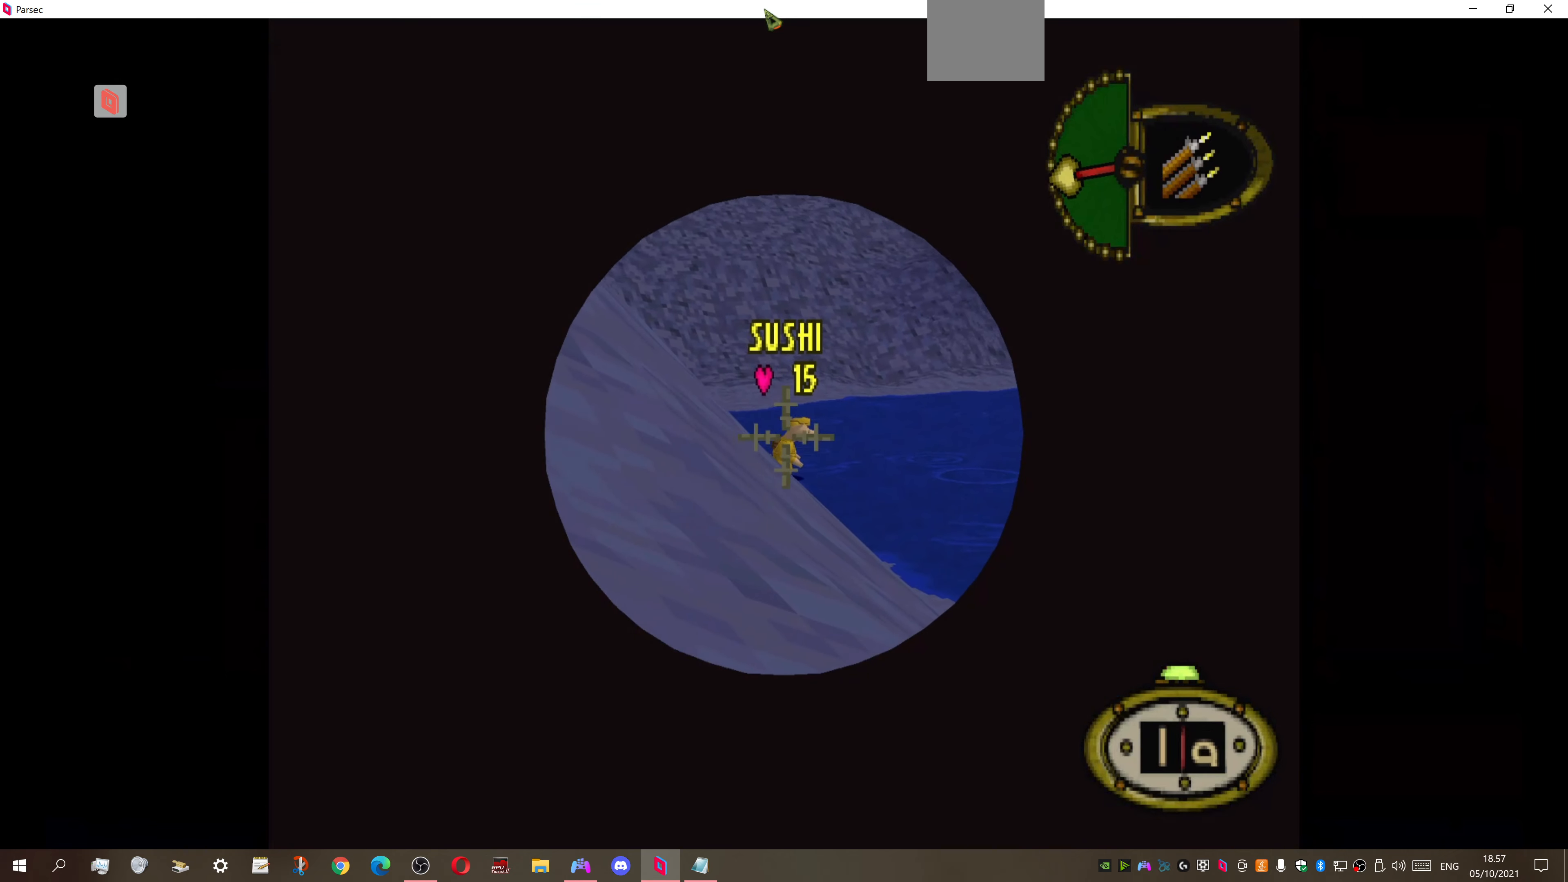
{"buttons": ["CROSS"], "right_stick": "center", "events": [[100, "DPAD_RIGHT", "down"], [166, "DPAD_UP", "down"], [200, "DPAD_UP", "up"], [233, "DPAD_RIGHT", "up"], [333, "L1", "up"], [466, "CROSS", "down"]]}
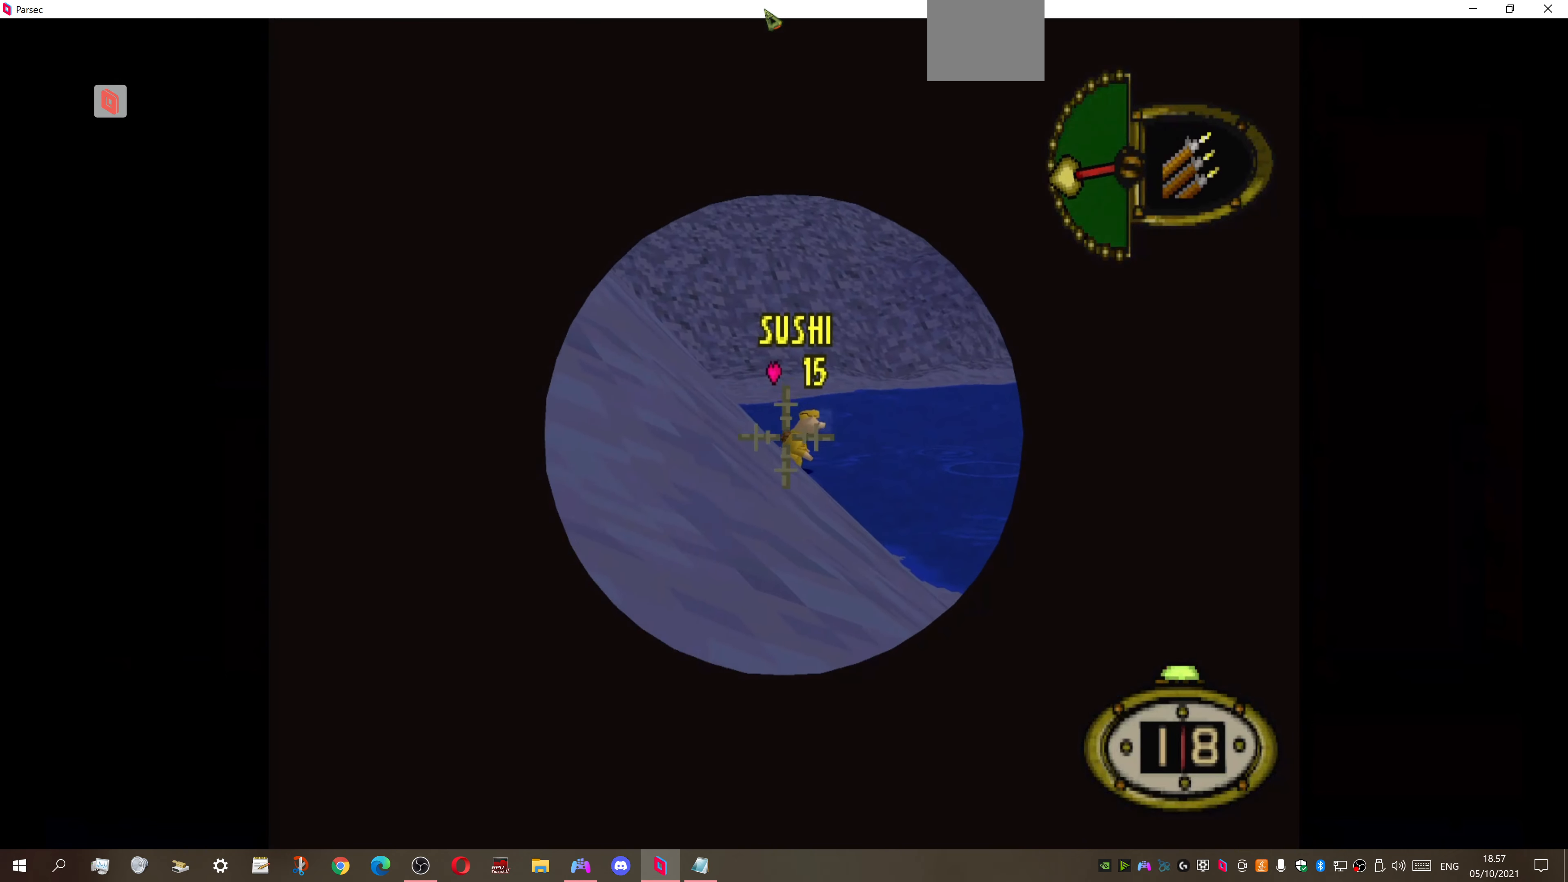
{"buttons": [], "right_stick": "center", "events": [[66, "CROSS", "up"]]}